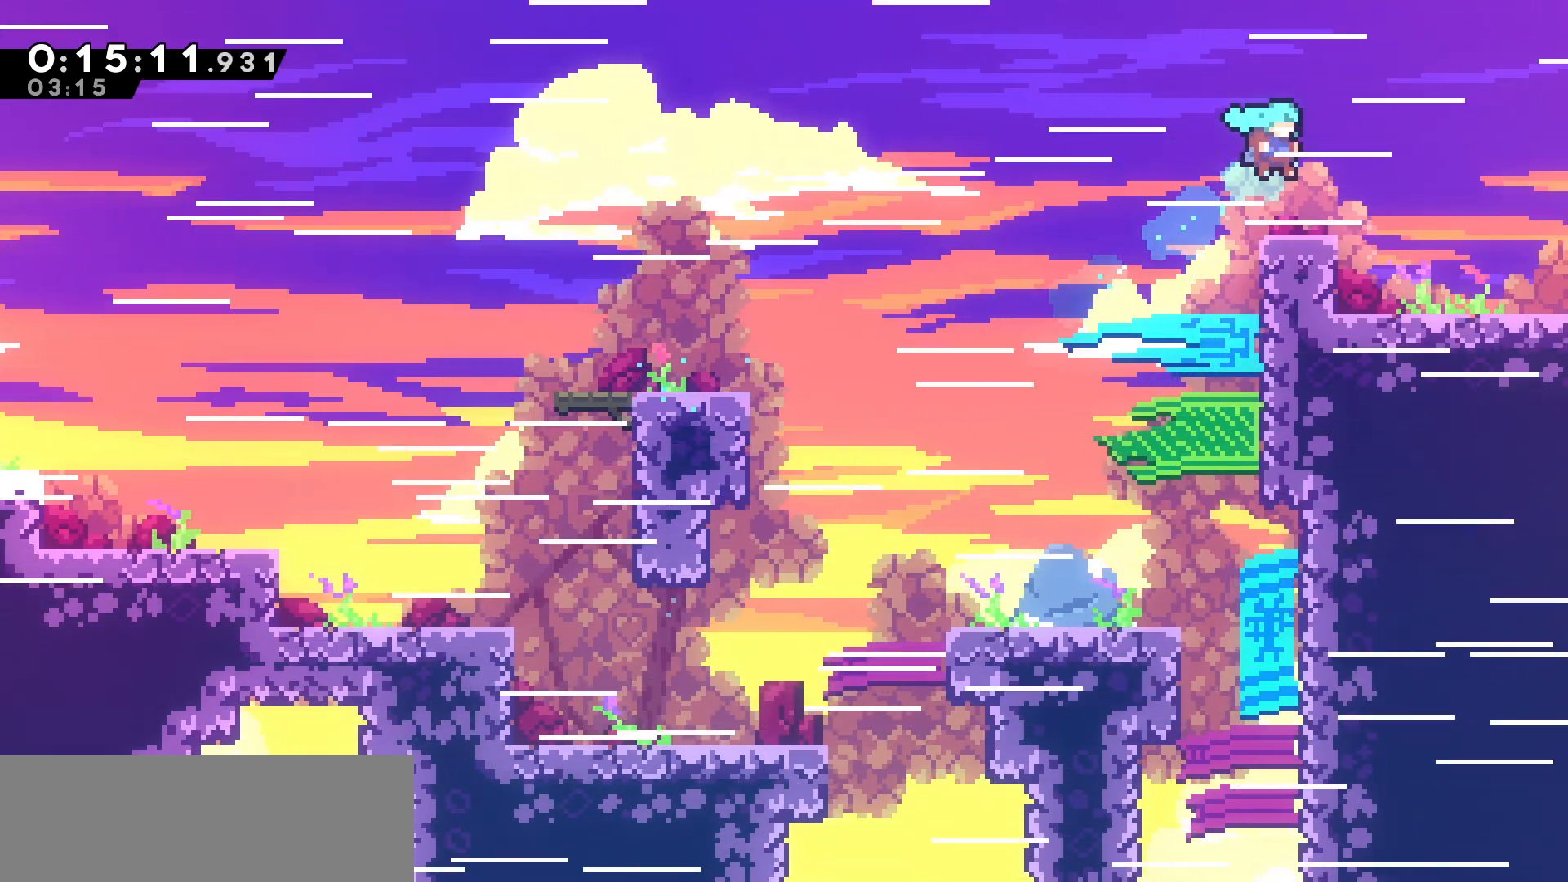
Gameplay with keyboard; each line is a JSON object with the keys held at the frame after it. "events" lists presses ("down") and releases ("up") of "dash", "demo", "down", "grab", "jump", "jump2", "left", "pause", "right", "talk" and "up" between this image and that frame as [ms after this image, input, new state], when the widget could be followed in between. No other keys are recorded. Mouse input is not recorded. Key names are as the overlay labels them; some are game actions (e.g. jump) rather than physical keys.
{"keys": ["jump", "right"], "events": [[117, "down", "down"], [183, "dash", "down"], [217, "jump", "down"], [267, "dash", "up"], [317, "down", "up"]]}
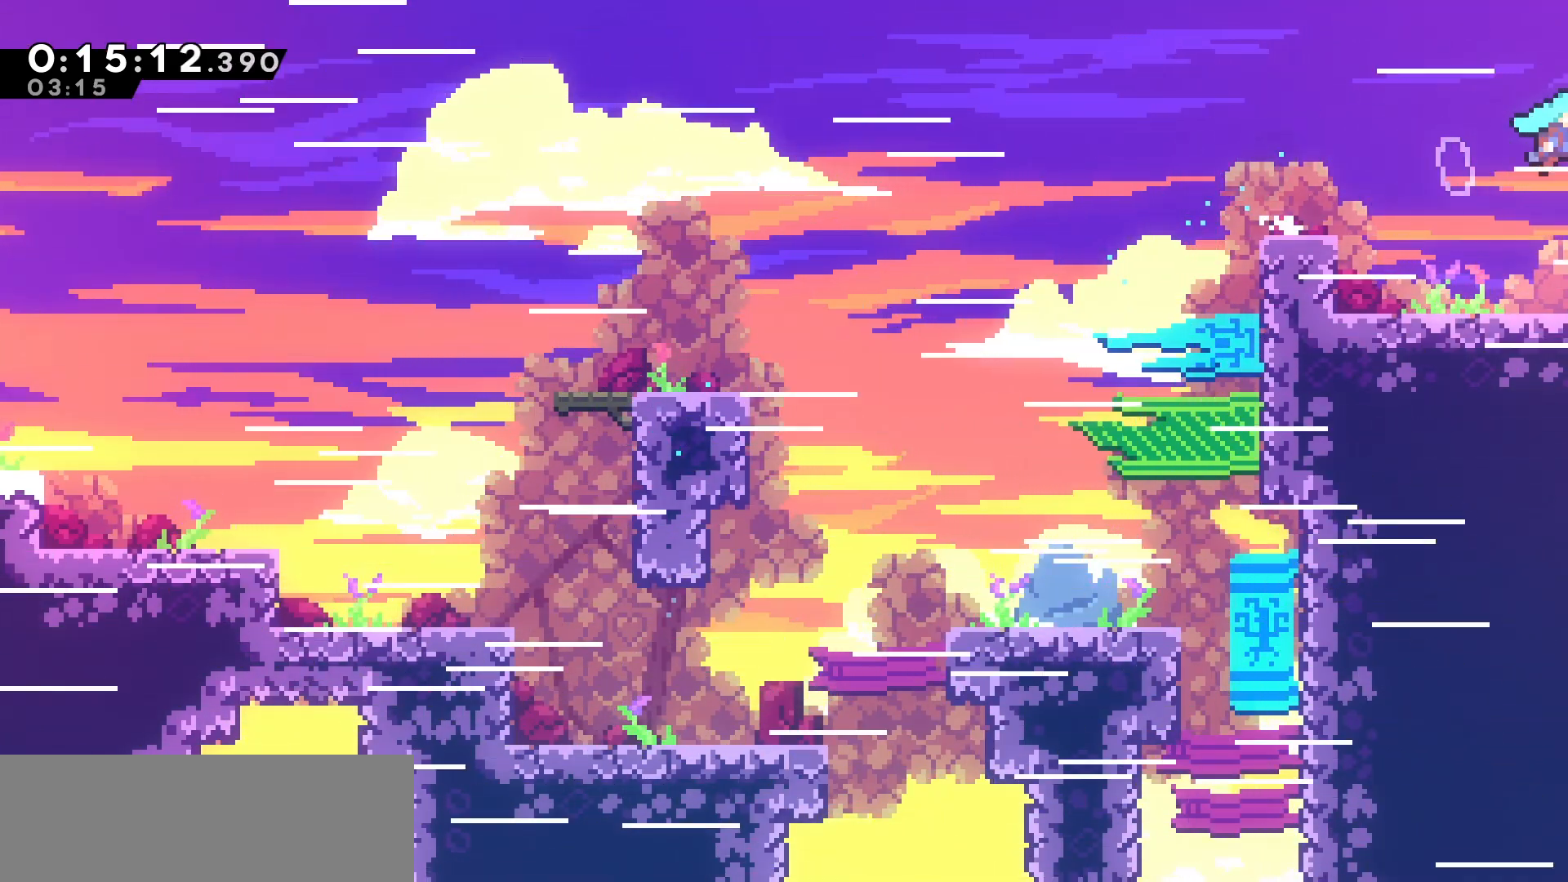
{"keys": ["jump", "right"], "events": []}
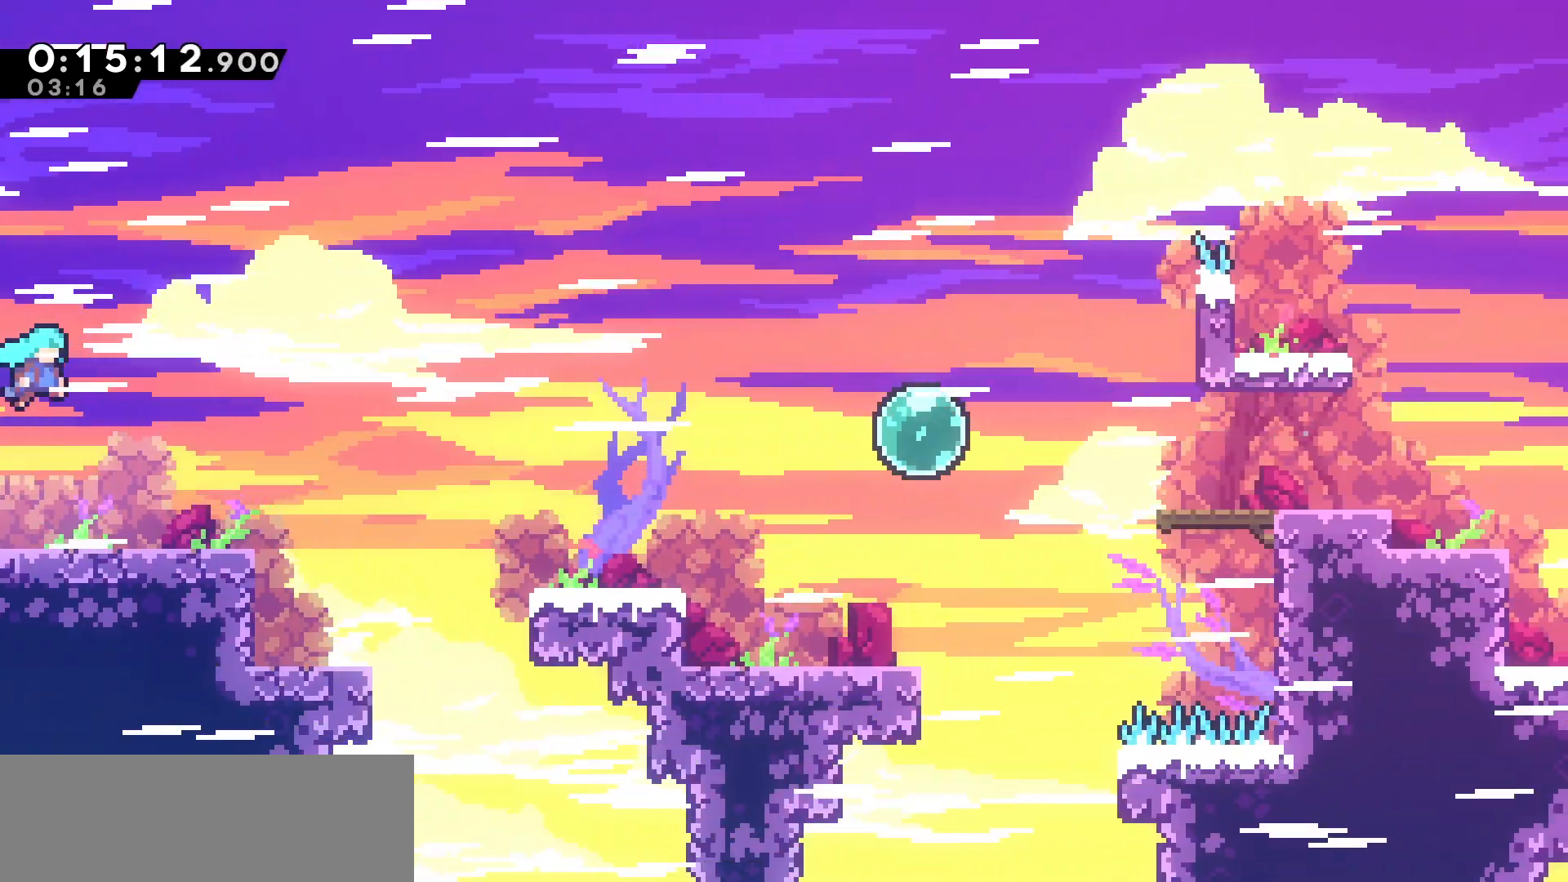
{"keys": ["right"], "events": [[233, "jump", "up"]]}
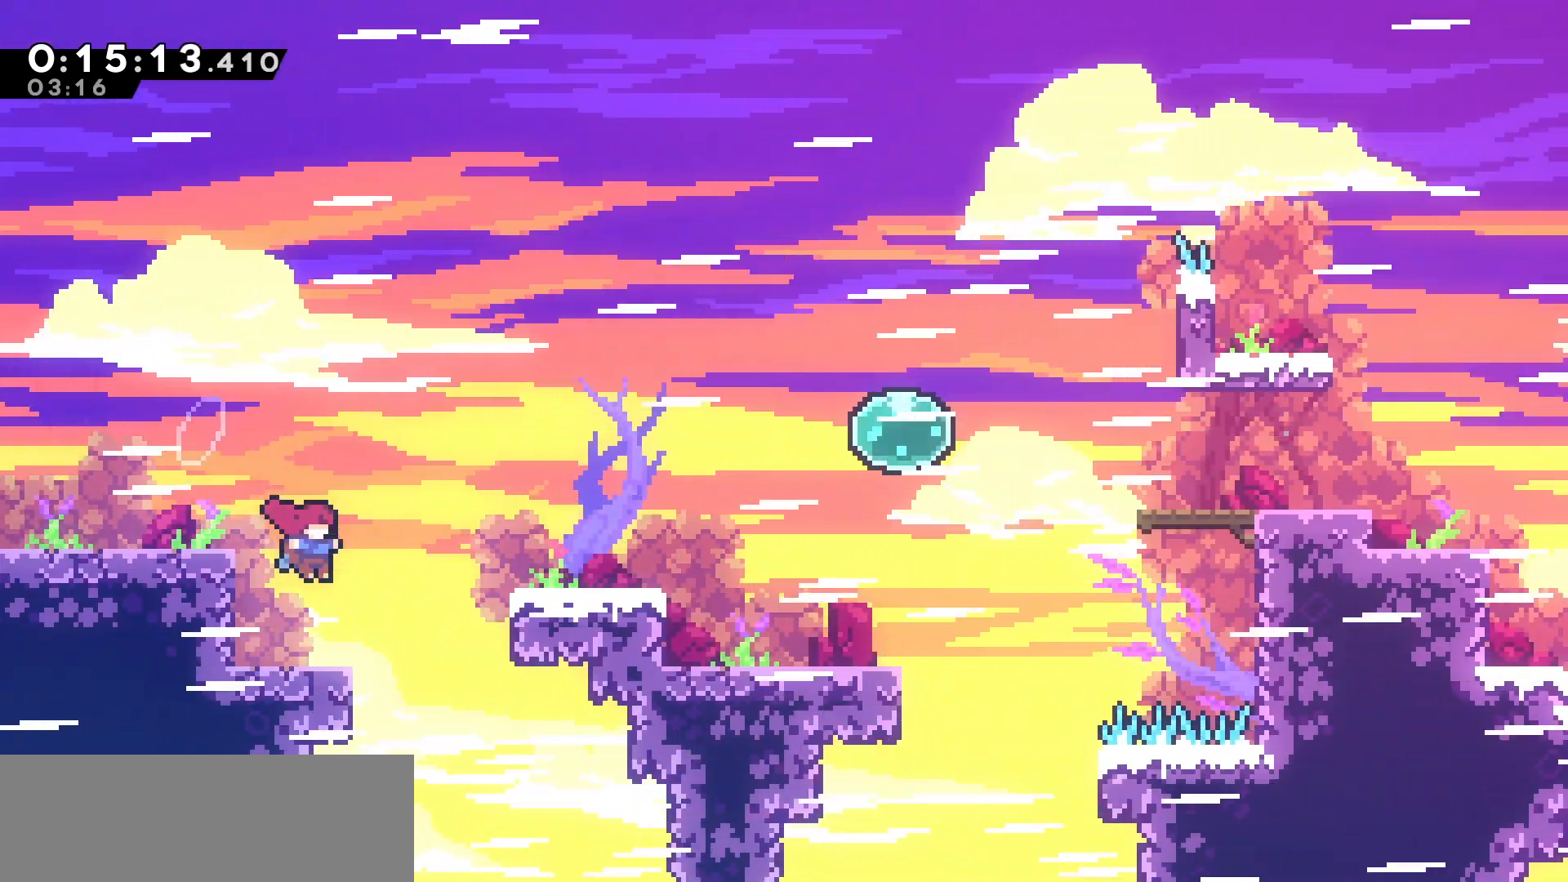
{"keys": ["right", "up"], "events": [[133, "jump", "down"], [267, "up", "down"], [317, "jump", "up"], [317, "right", "up"], [367, "right", "down"]]}
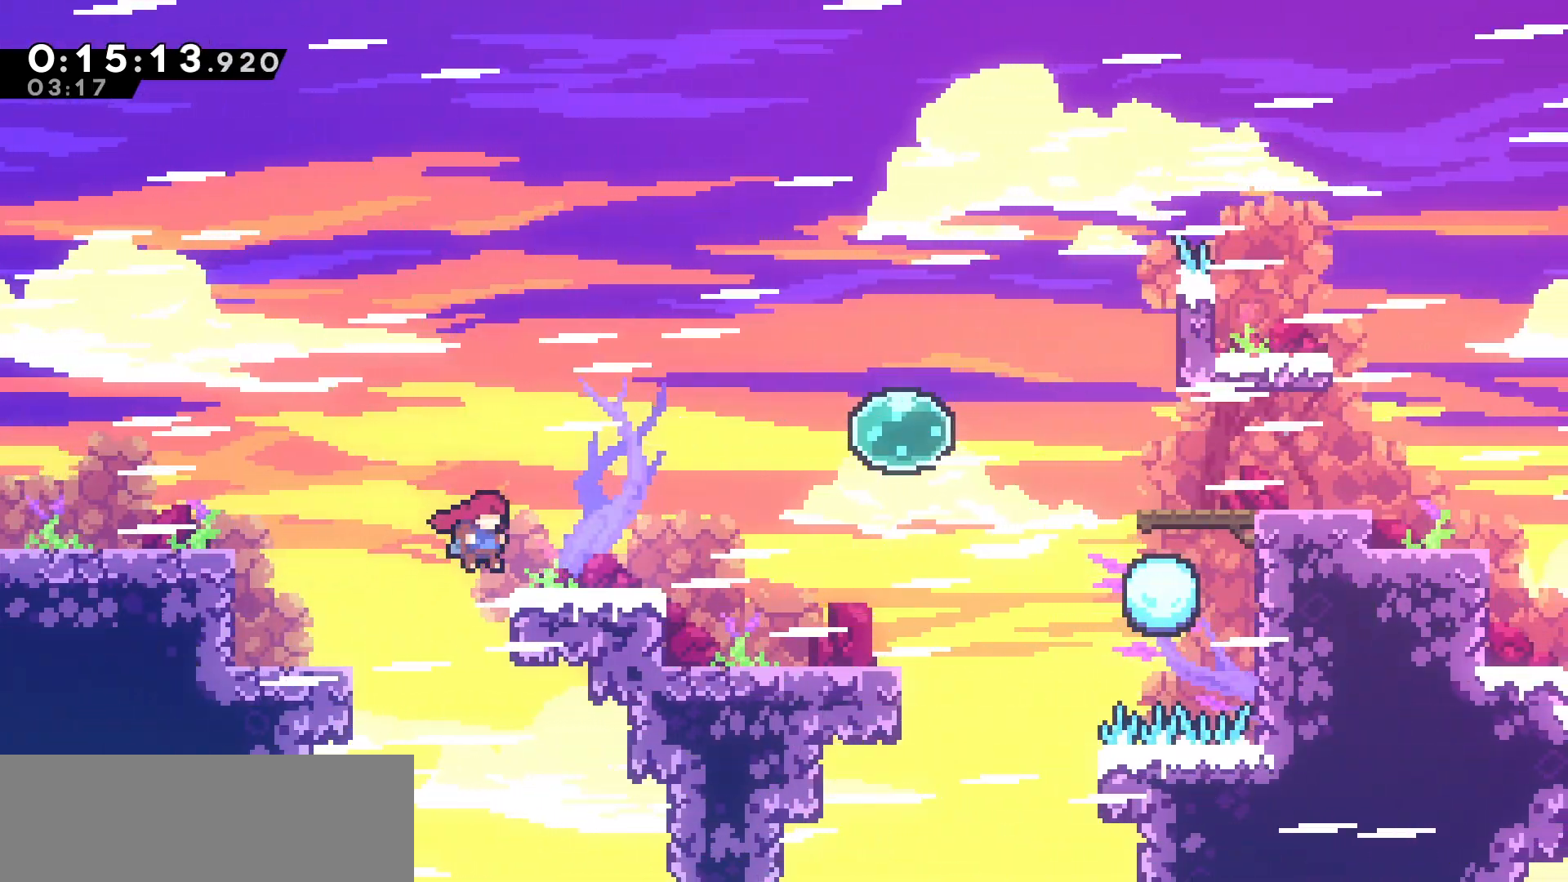
{"keys": ["grab", "jump", "right", "up"], "events": [[117, "grab", "down"], [300, "jump", "down"]]}
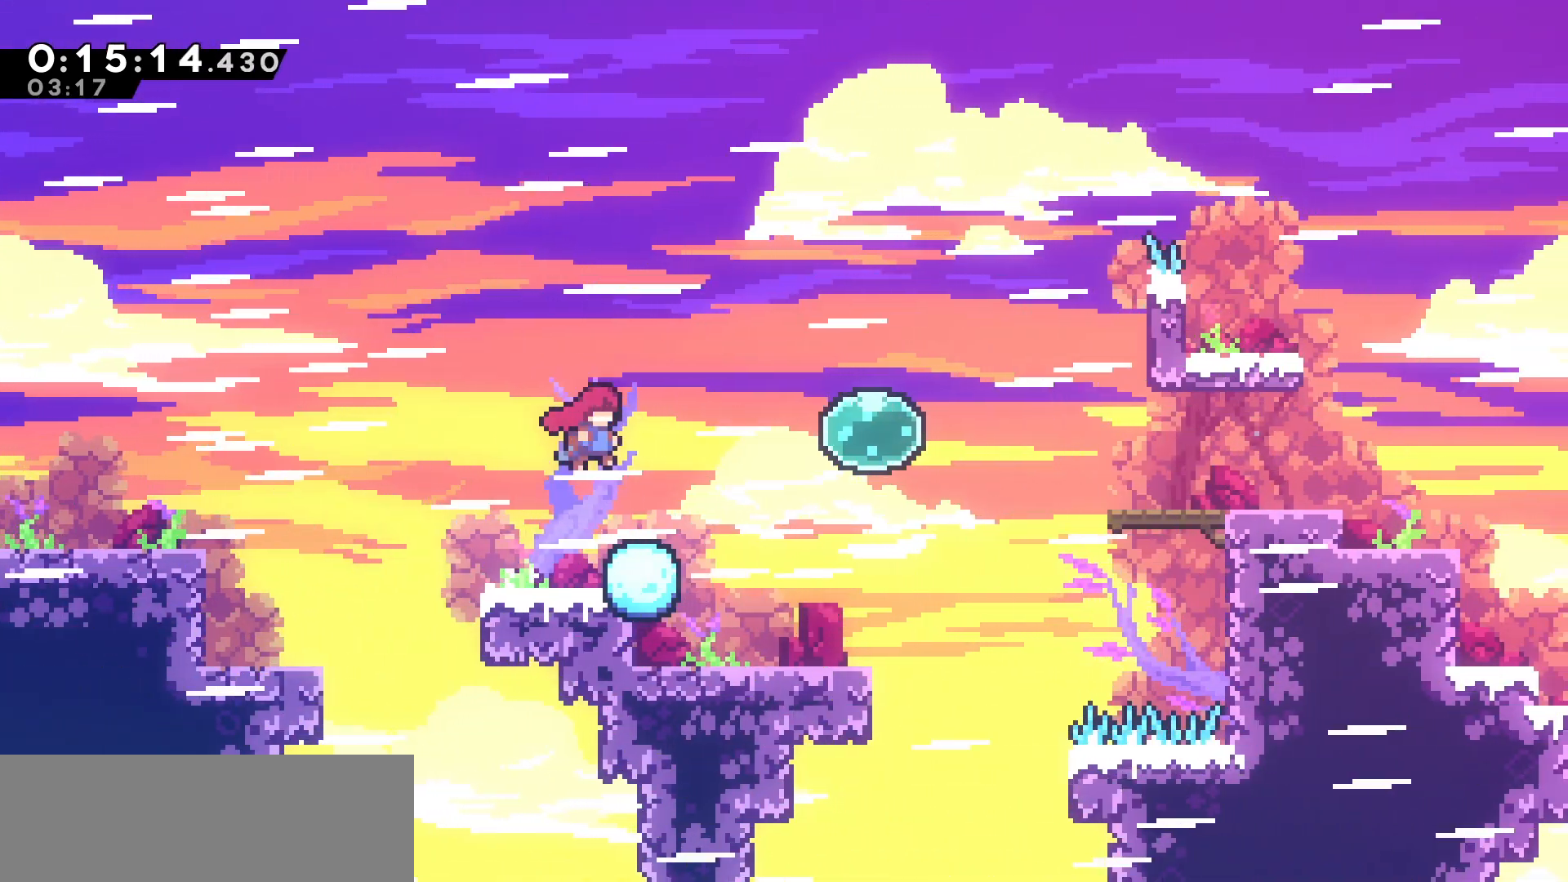
{"keys": ["dash", "right"], "events": [[17, "grab", "up"], [33, "up", "up"], [50, "jump", "up"], [133, "dash", "down"], [283, "dash", "up"], [400, "dash", "down"]]}
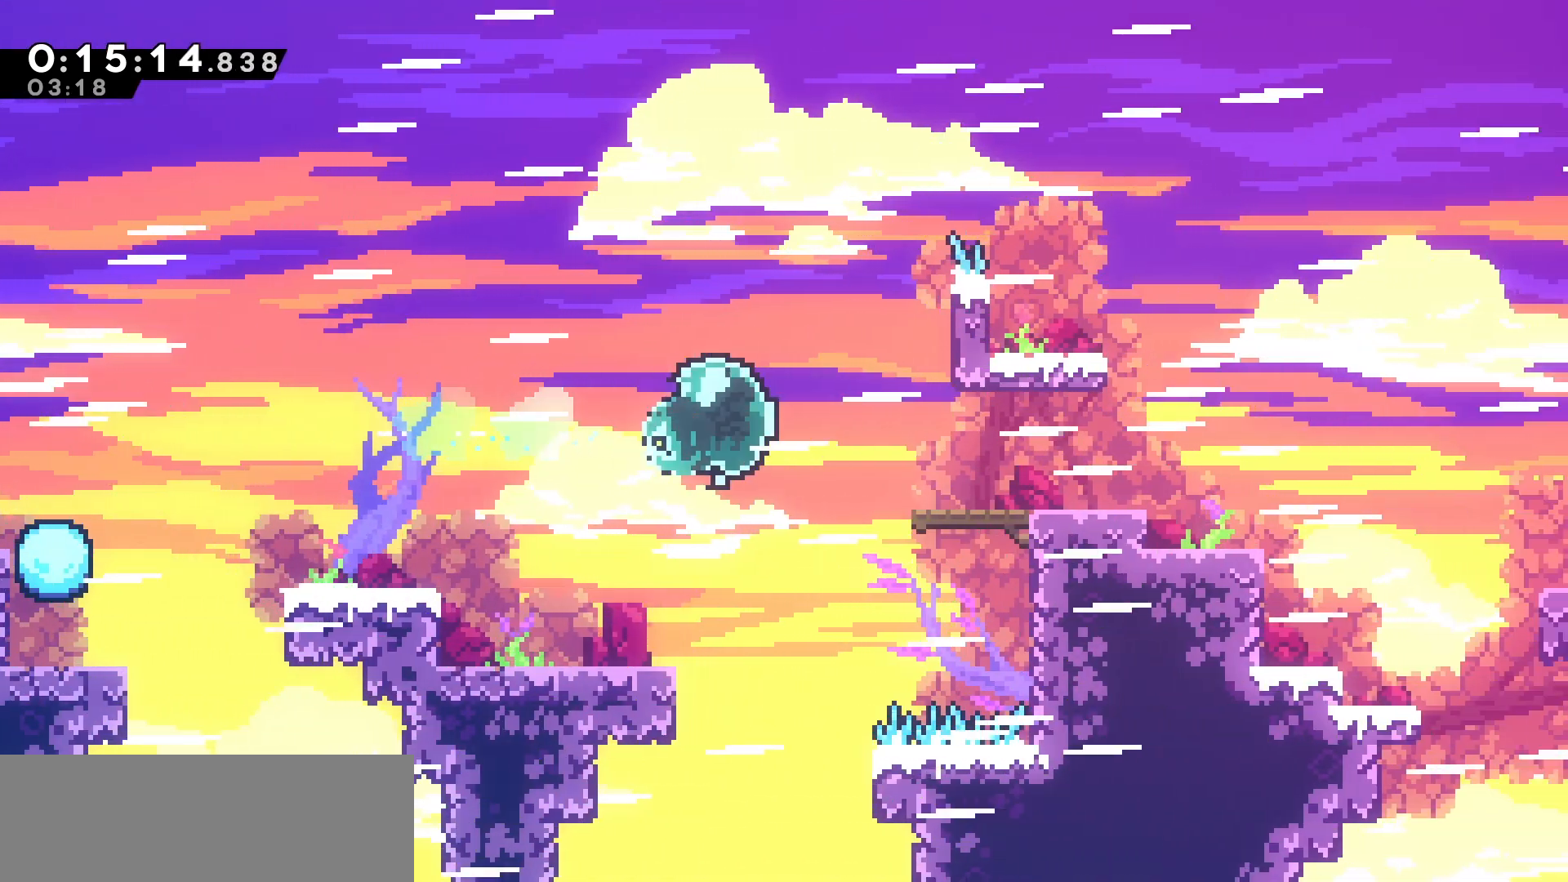
{"keys": ["right"], "events": [[67, "dash", "up"], [150, "dash", "down"], [317, "dash", "up"]]}
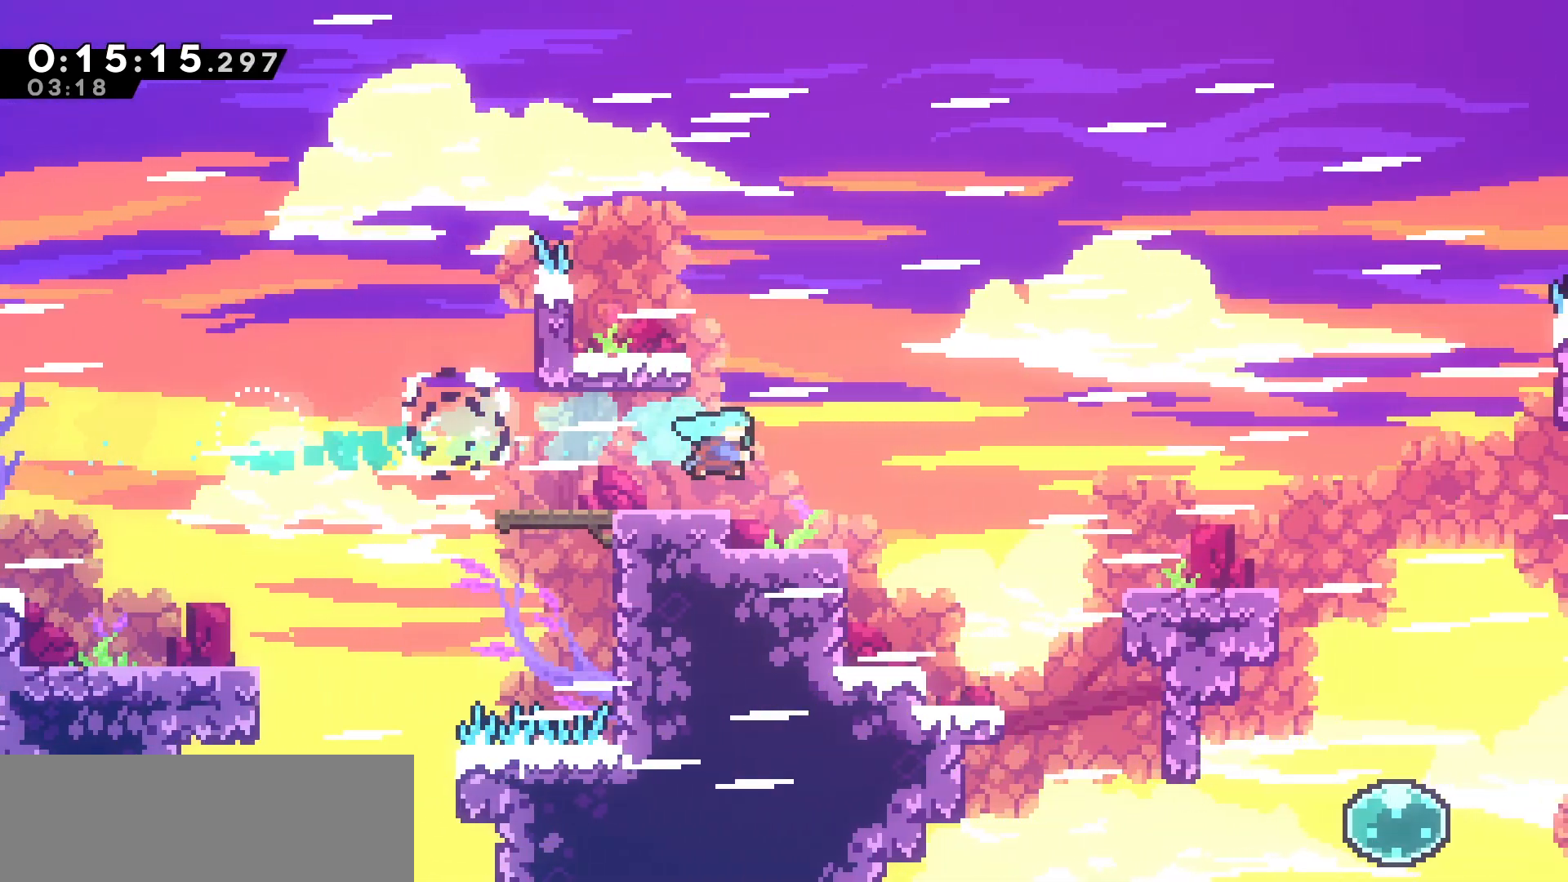
{"keys": ["right"], "events": [[300, "right", "up"], [400, "right", "down"]]}
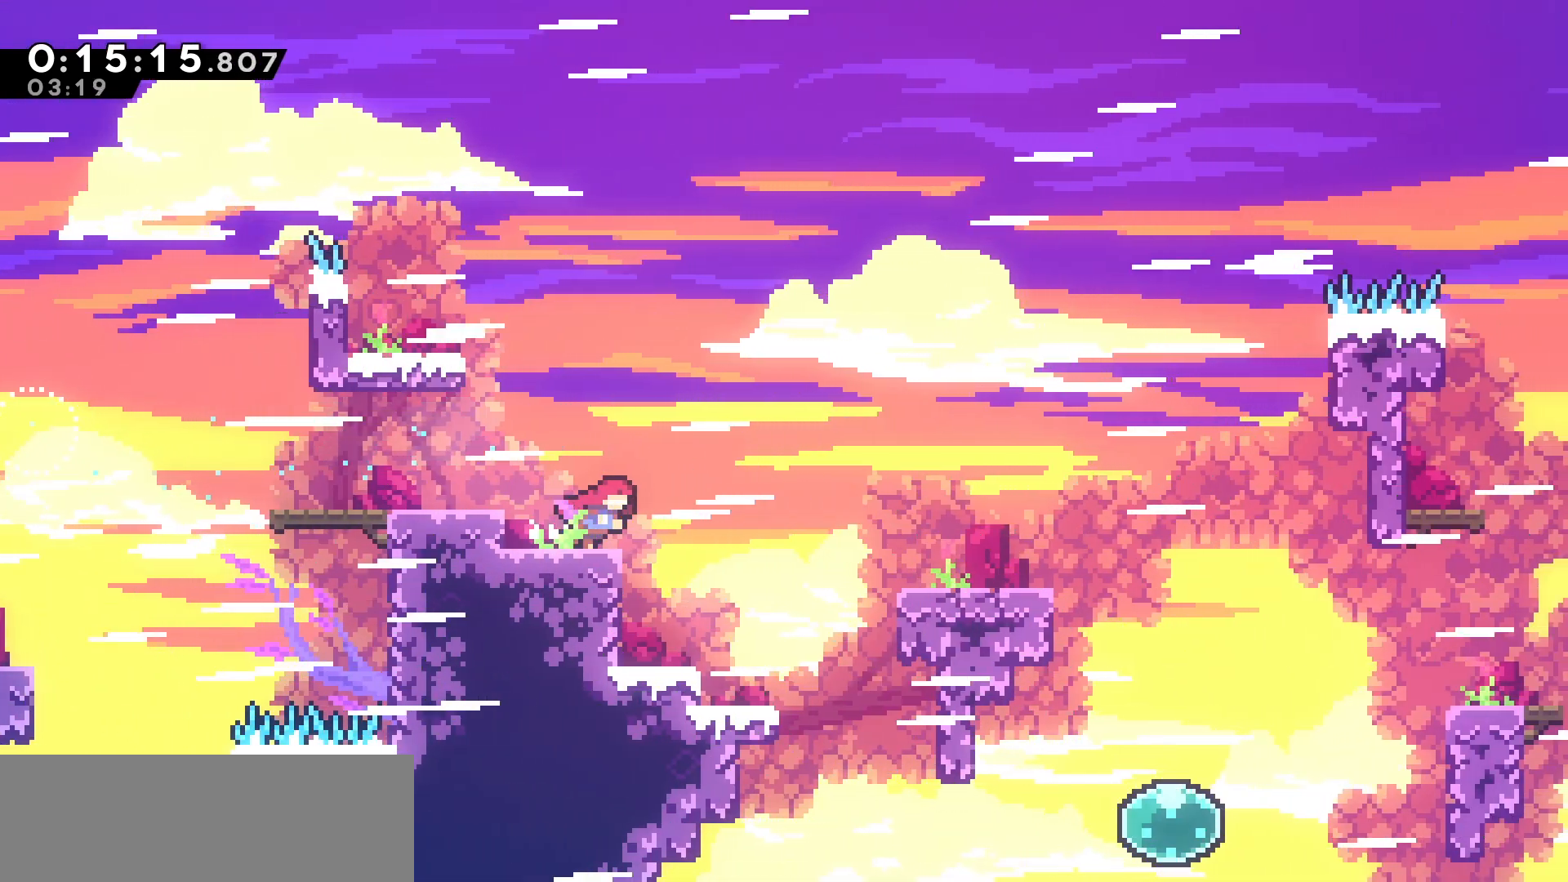
{"keys": ["right"], "events": [[17, "right", "up"], [467, "right", "down"]]}
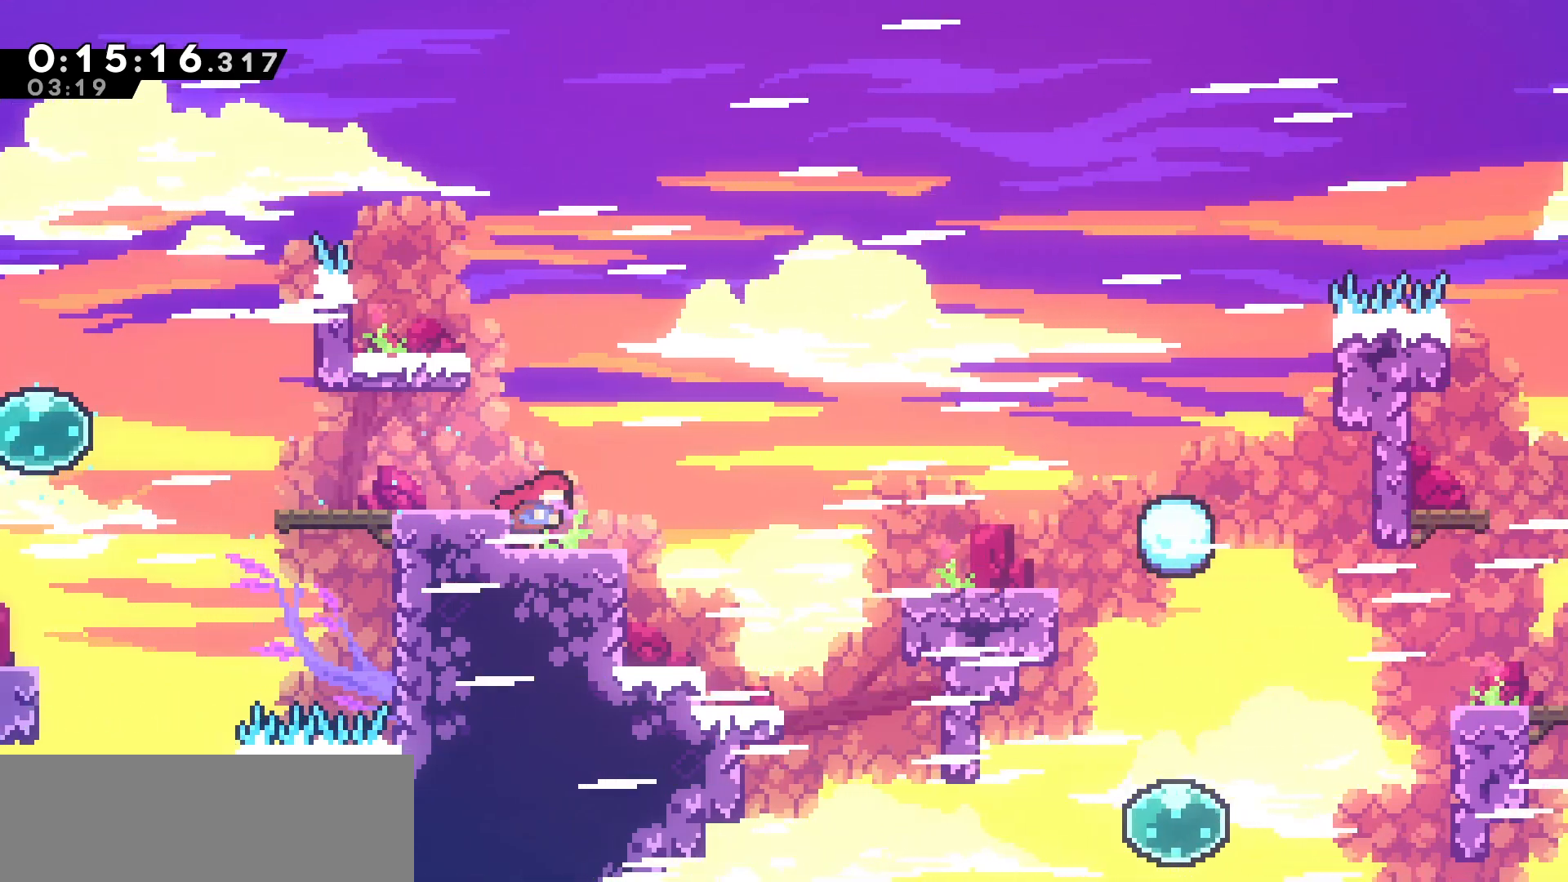
{"keys": ["dash", "right"], "events": [[167, "jump", "down"], [400, "jump", "up"], [450, "dash", "down"]]}
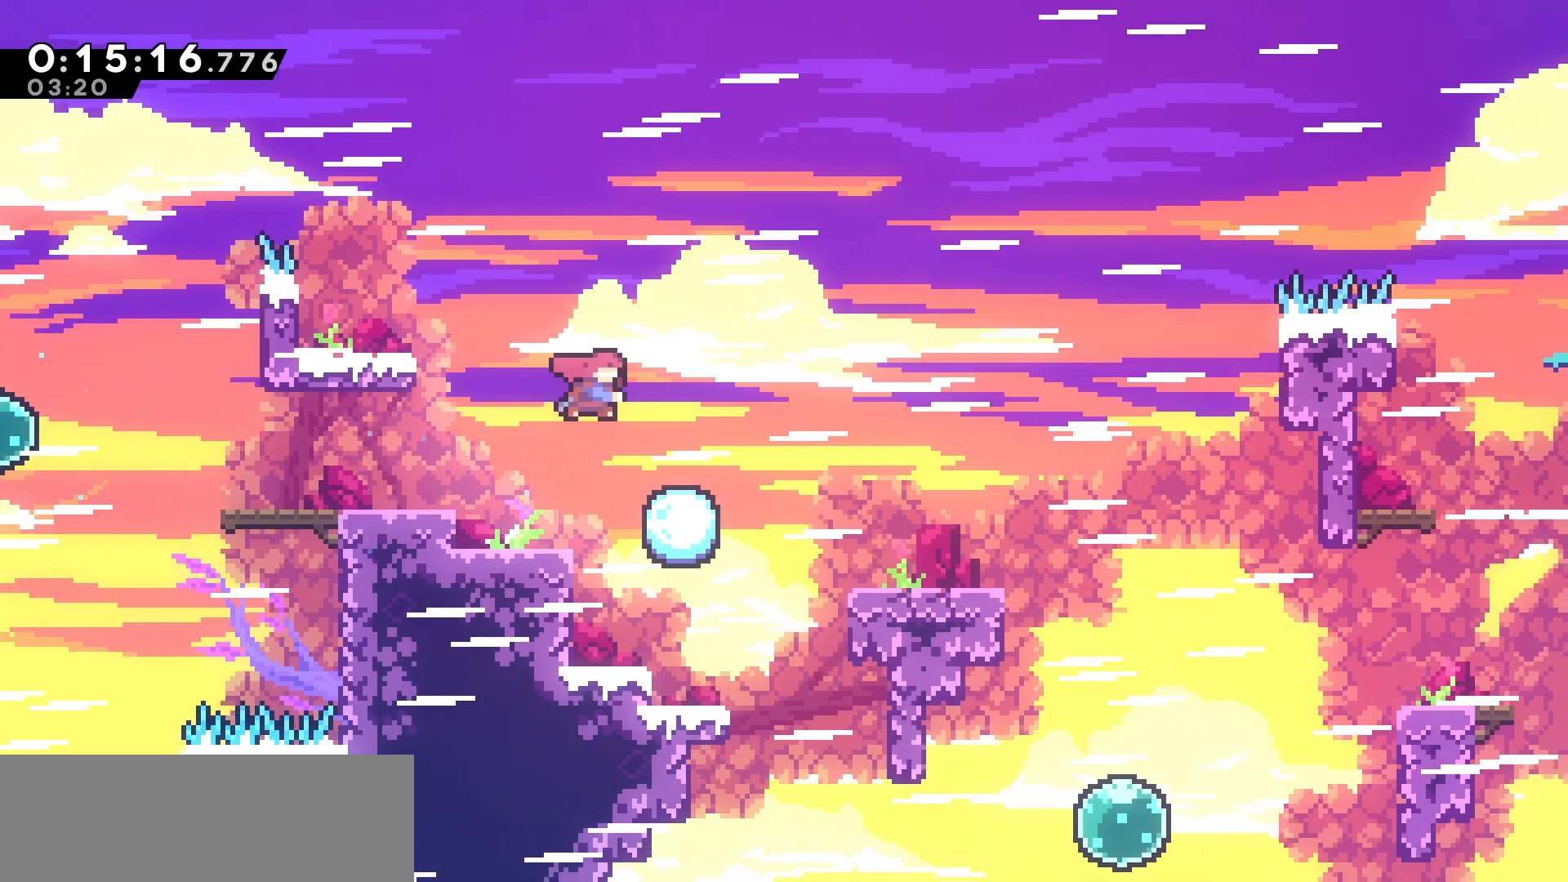
{"keys": ["right"], "events": [[117, "dash", "up"]]}
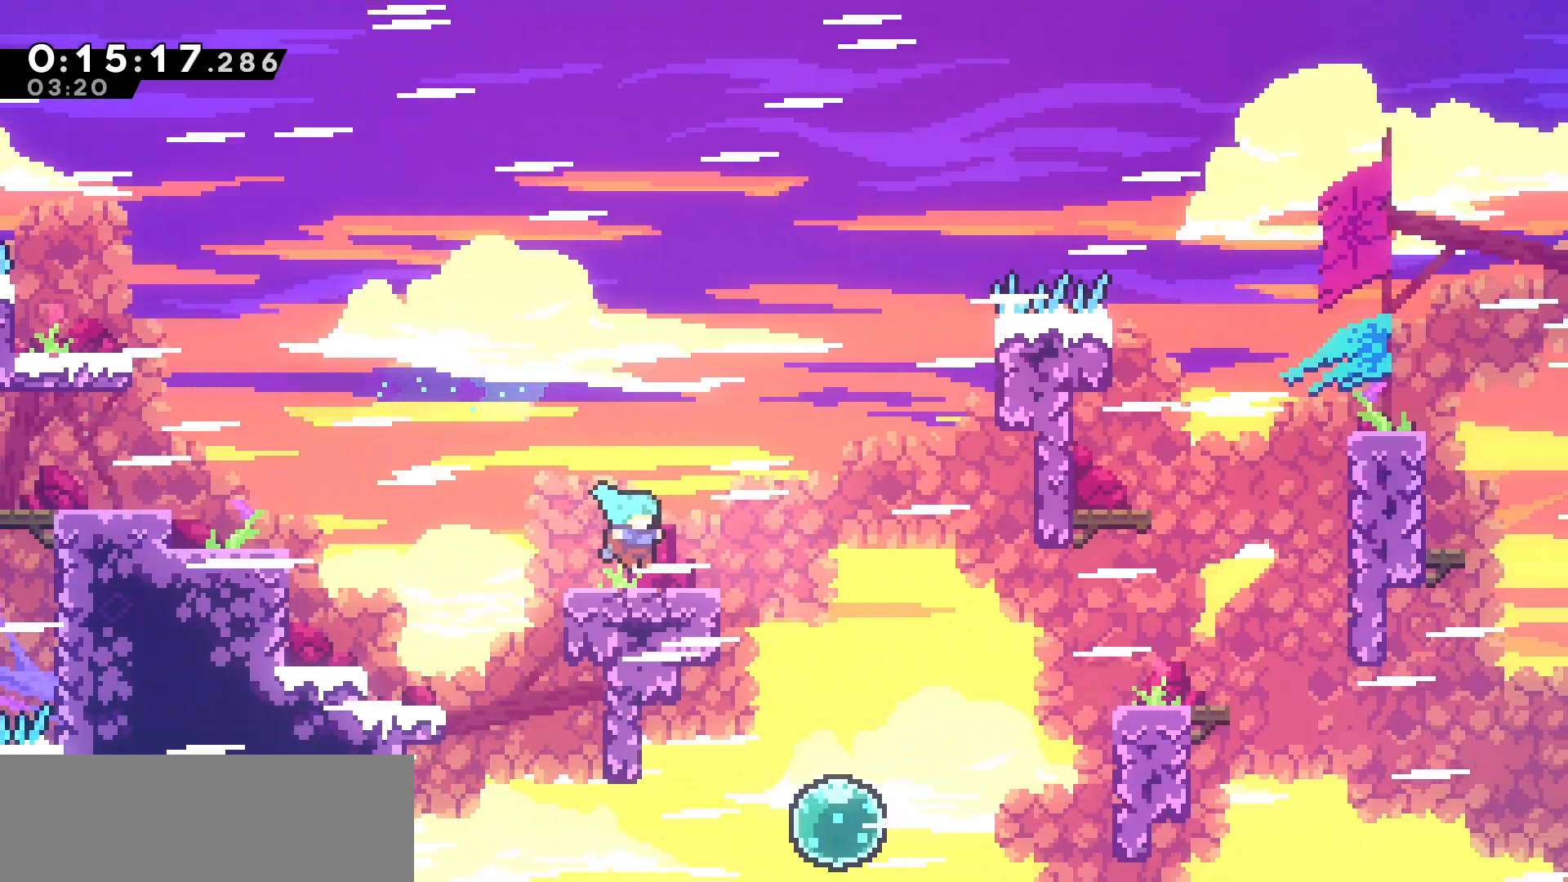
{"keys": ["right"], "events": [[150, "right", "up"], [233, "right", "down"], [367, "right", "up"], [467, "right", "down"]]}
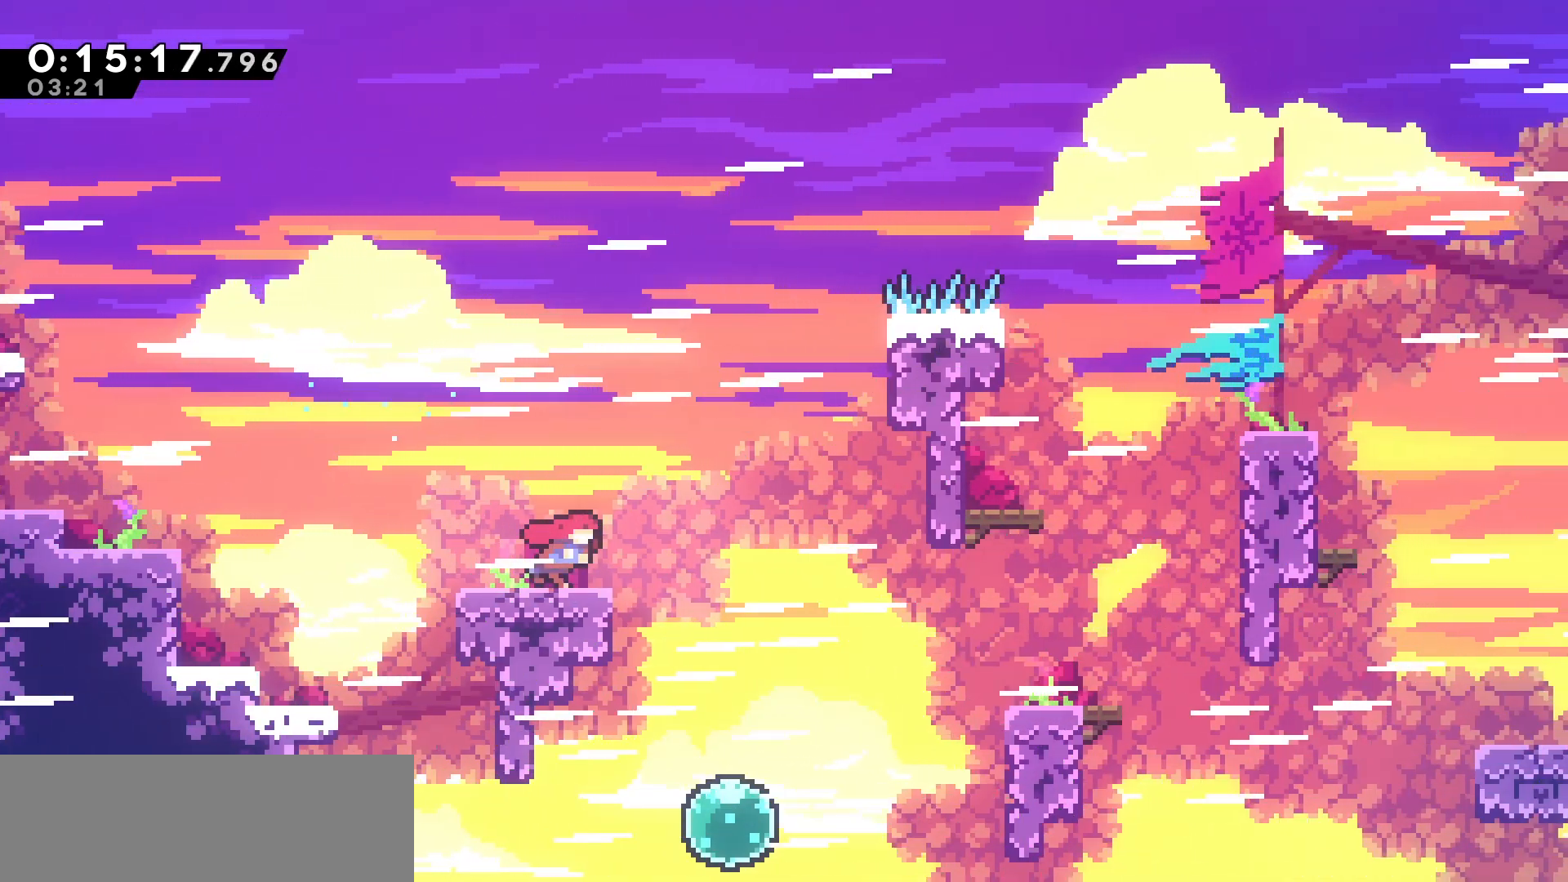
{"keys": [], "events": [[83, "right", "up"], [183, "right", "down"], [250, "right", "up"], [350, "right", "down"], [433, "right", "up"]]}
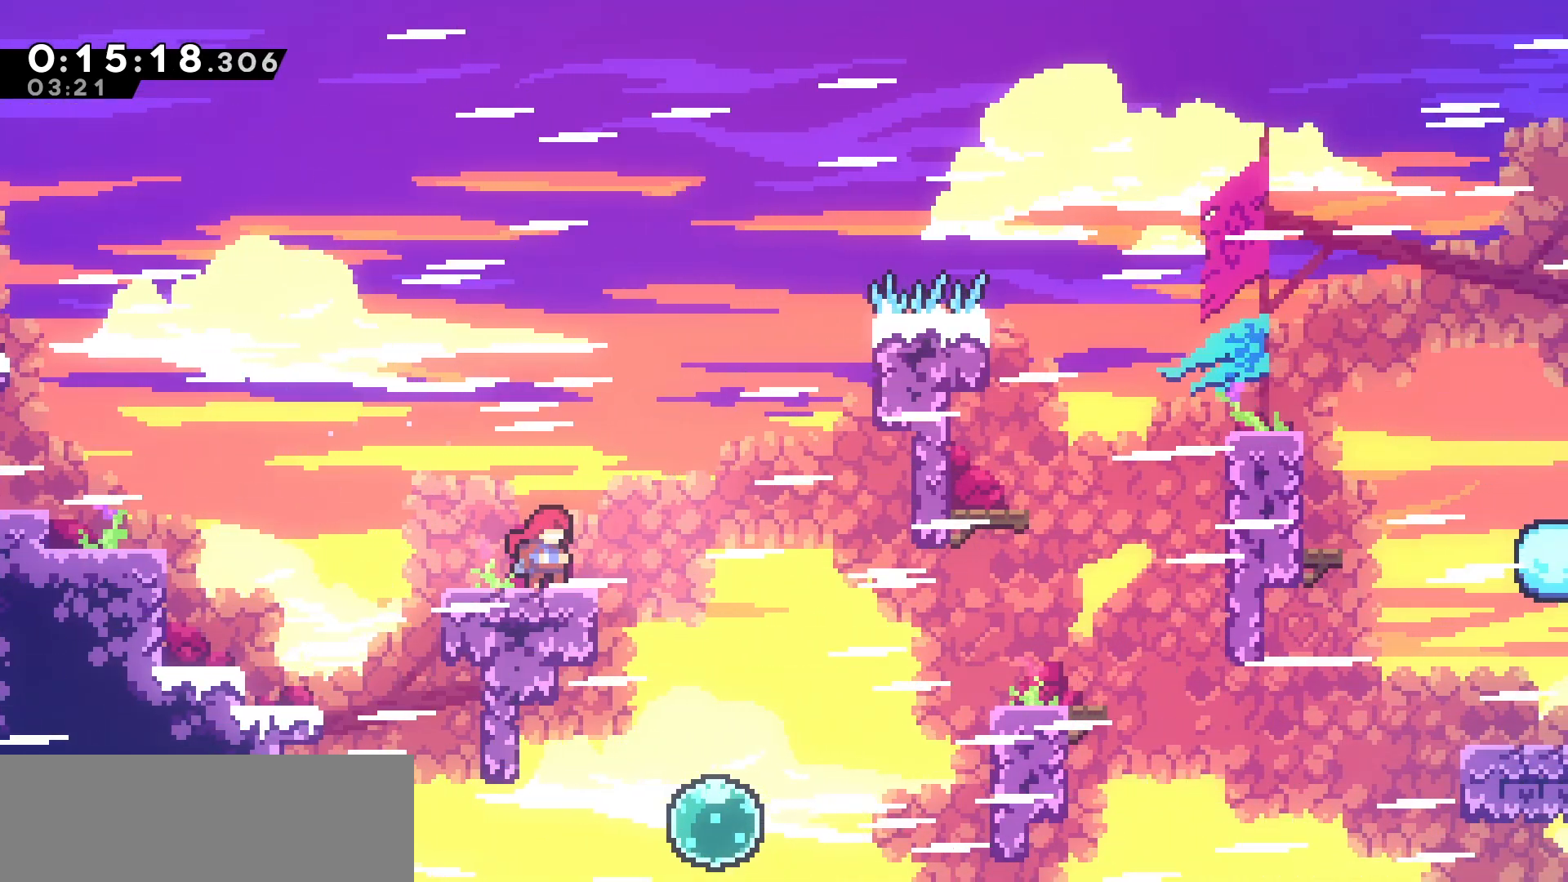
{"keys": ["right"], "events": [[33, "right", "down"], [117, "right", "up"], [217, "right", "down"], [267, "right", "up"], [400, "right", "down"]]}
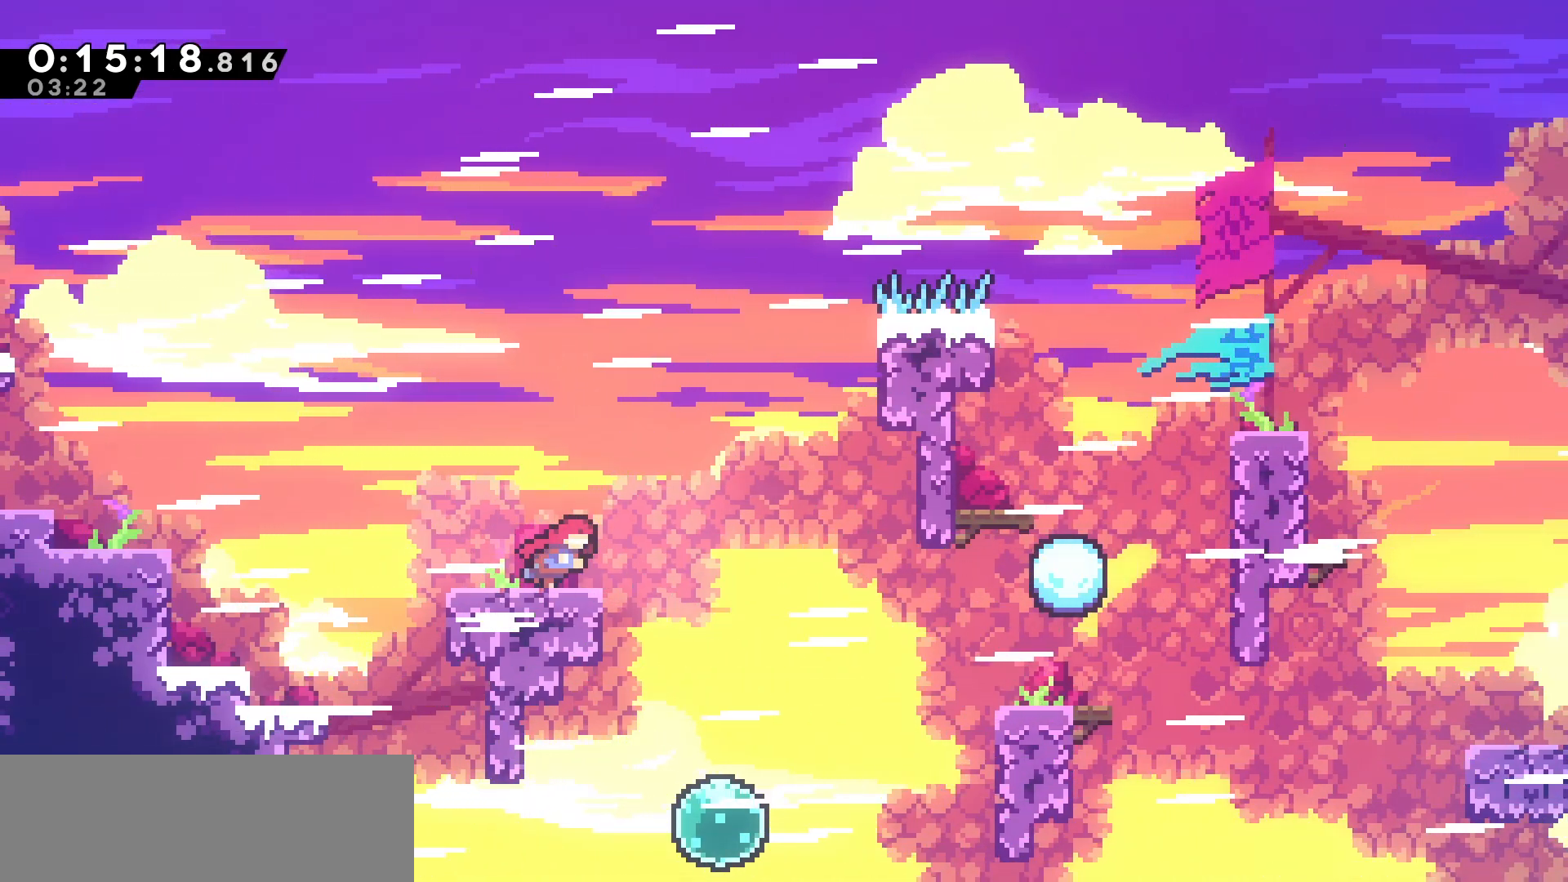
{"keys": ["right"], "events": [[17, "jump", "down"], [433, "jump", "up"]]}
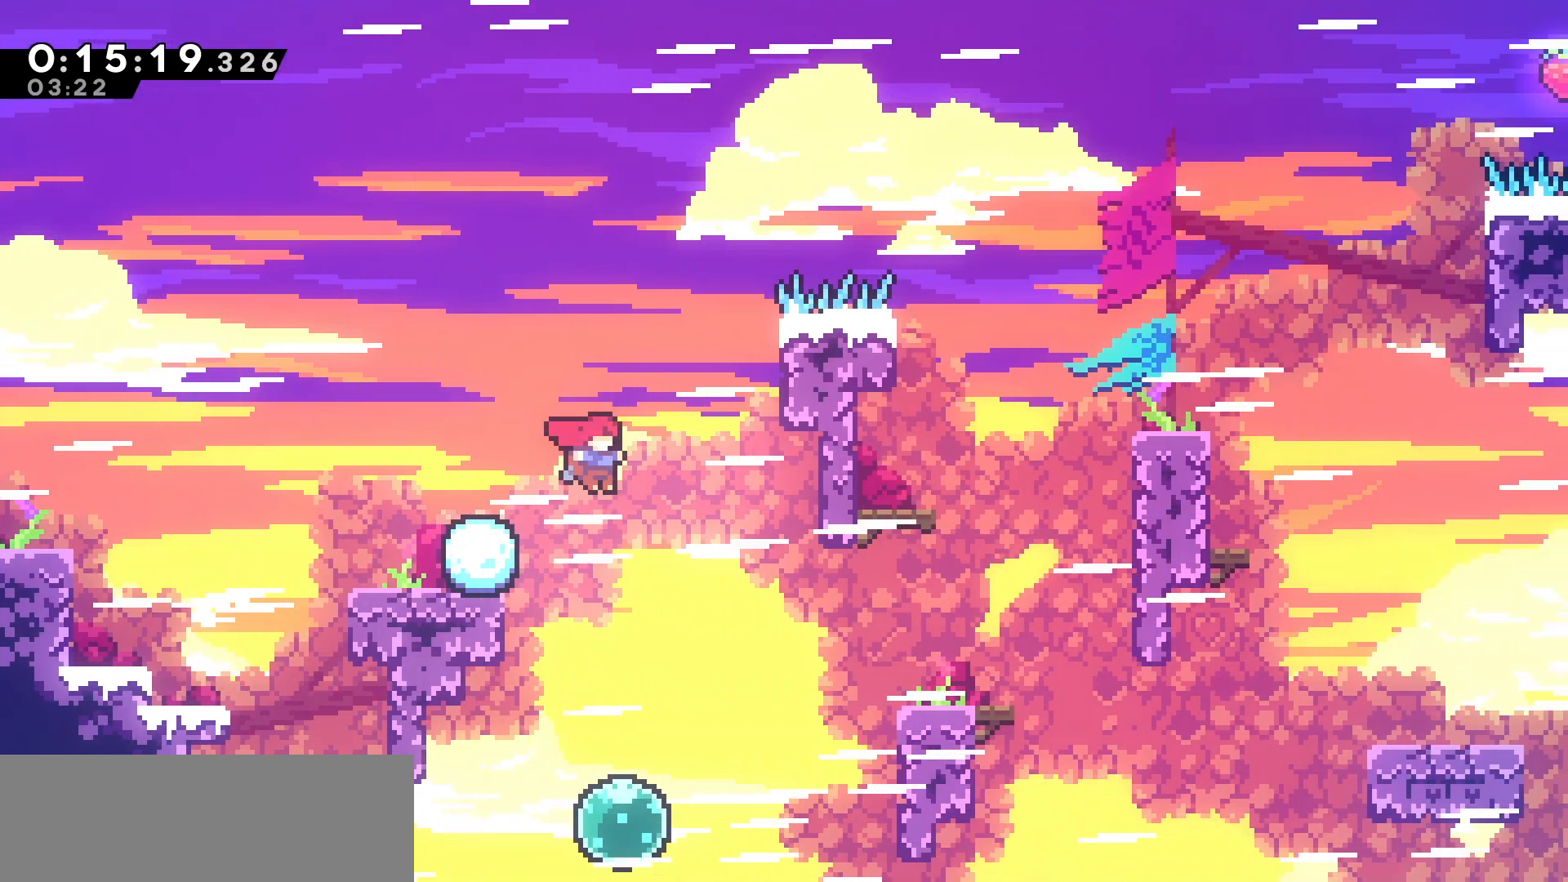
{"keys": ["dash", "right", "up"], "events": [[117, "right", "up"], [300, "right", "down"], [367, "up", "down"], [483, "dash", "down"]]}
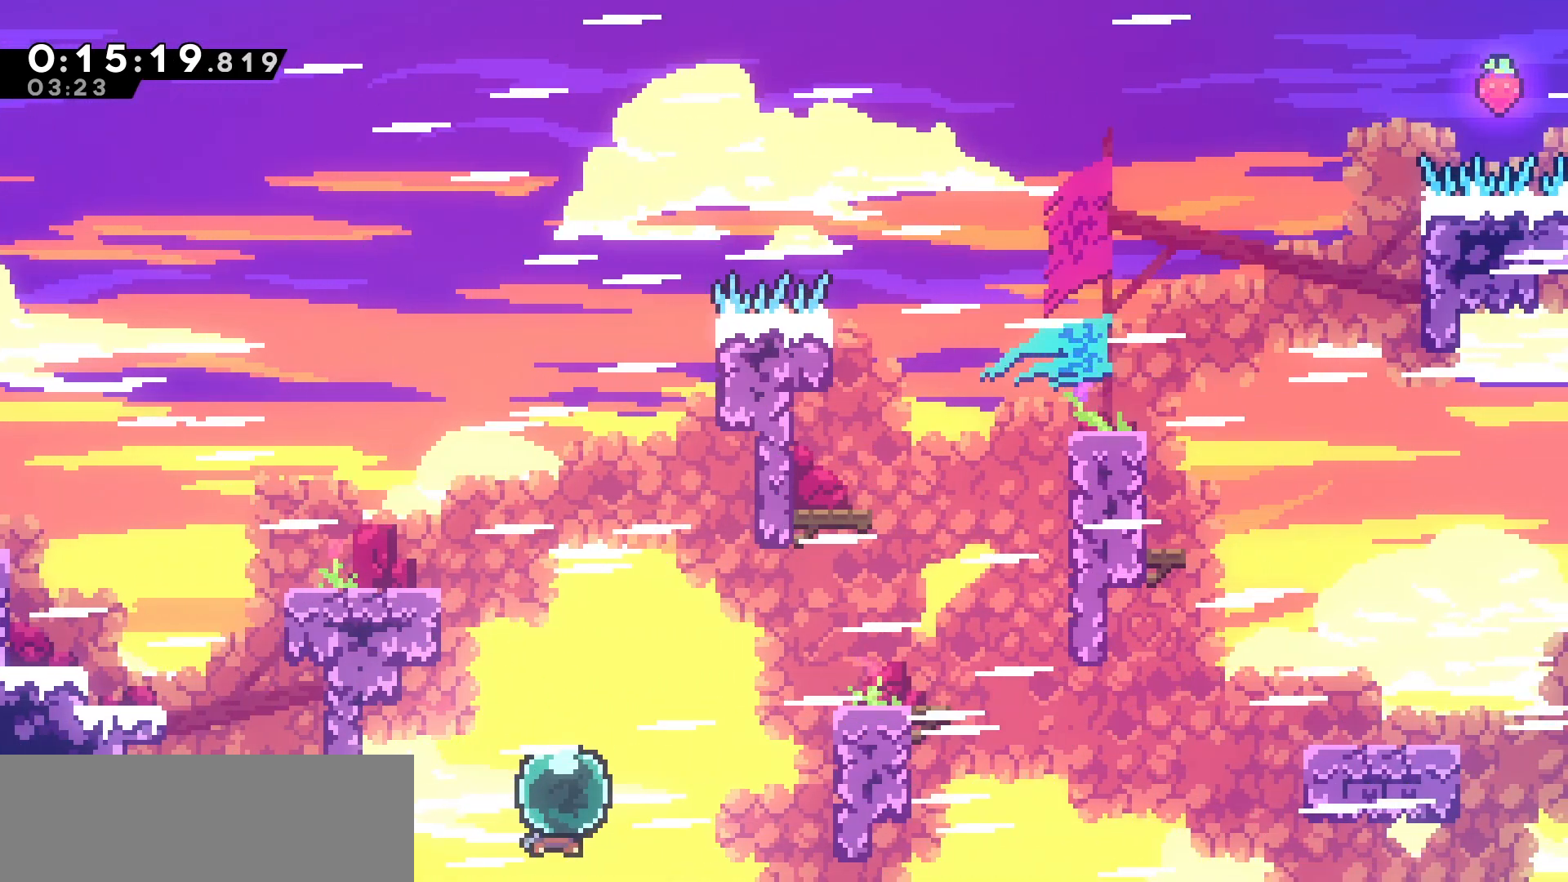
{"keys": ["right"], "events": [[183, "dash", "up"], [183, "up", "up"], [267, "dash", "down"], [433, "dash", "up"]]}
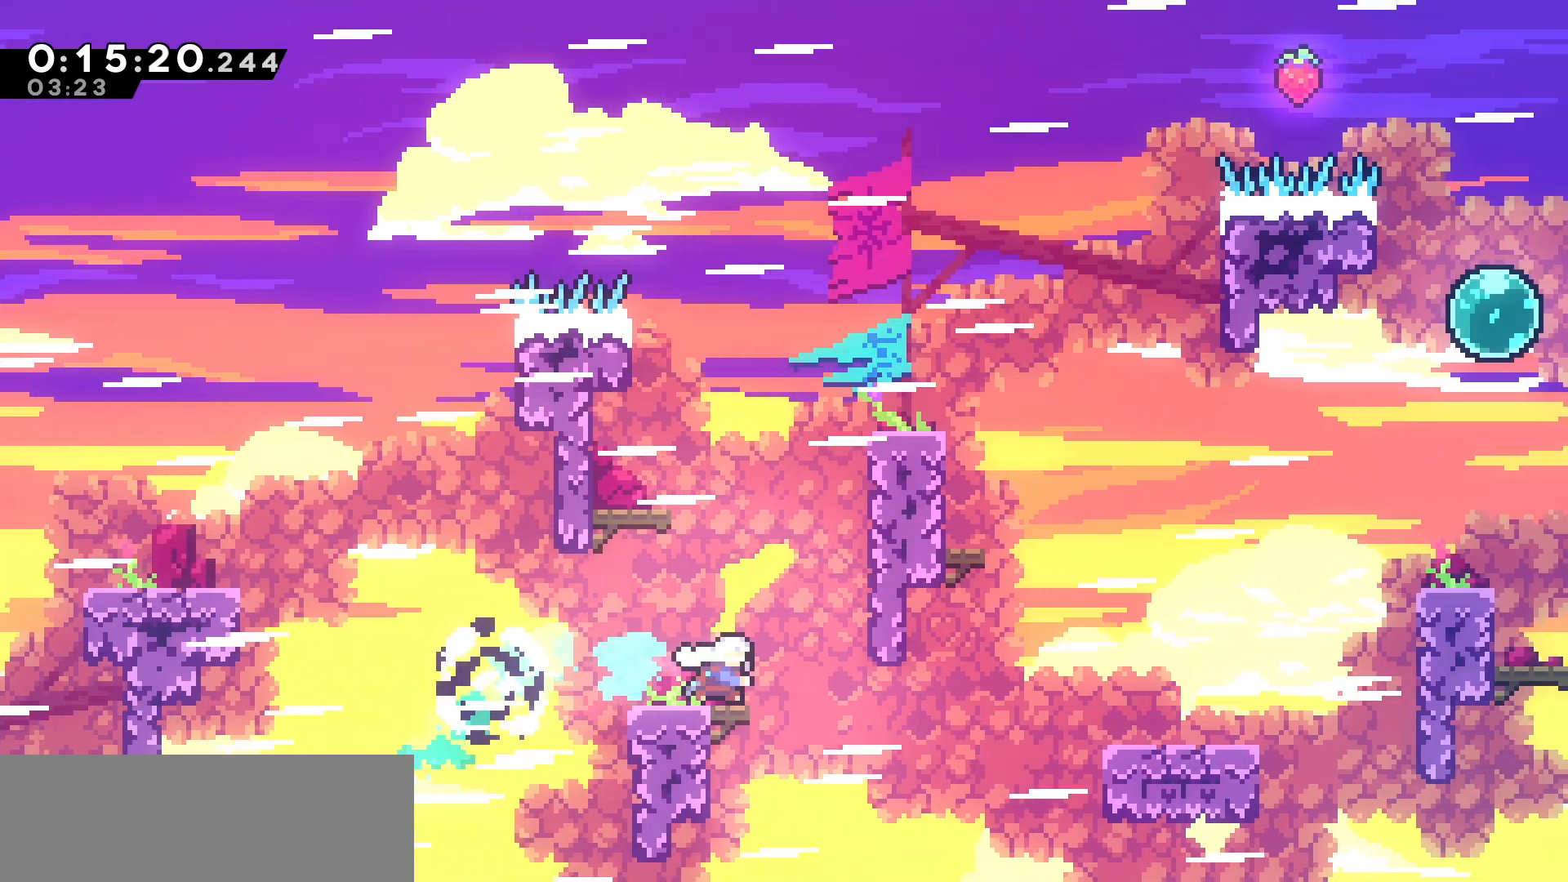
{"keys": ["grab", "right", "up"], "events": [[33, "jump", "down"], [233, "grab", "down"], [350, "up", "down"], [483, "jump", "up"]]}
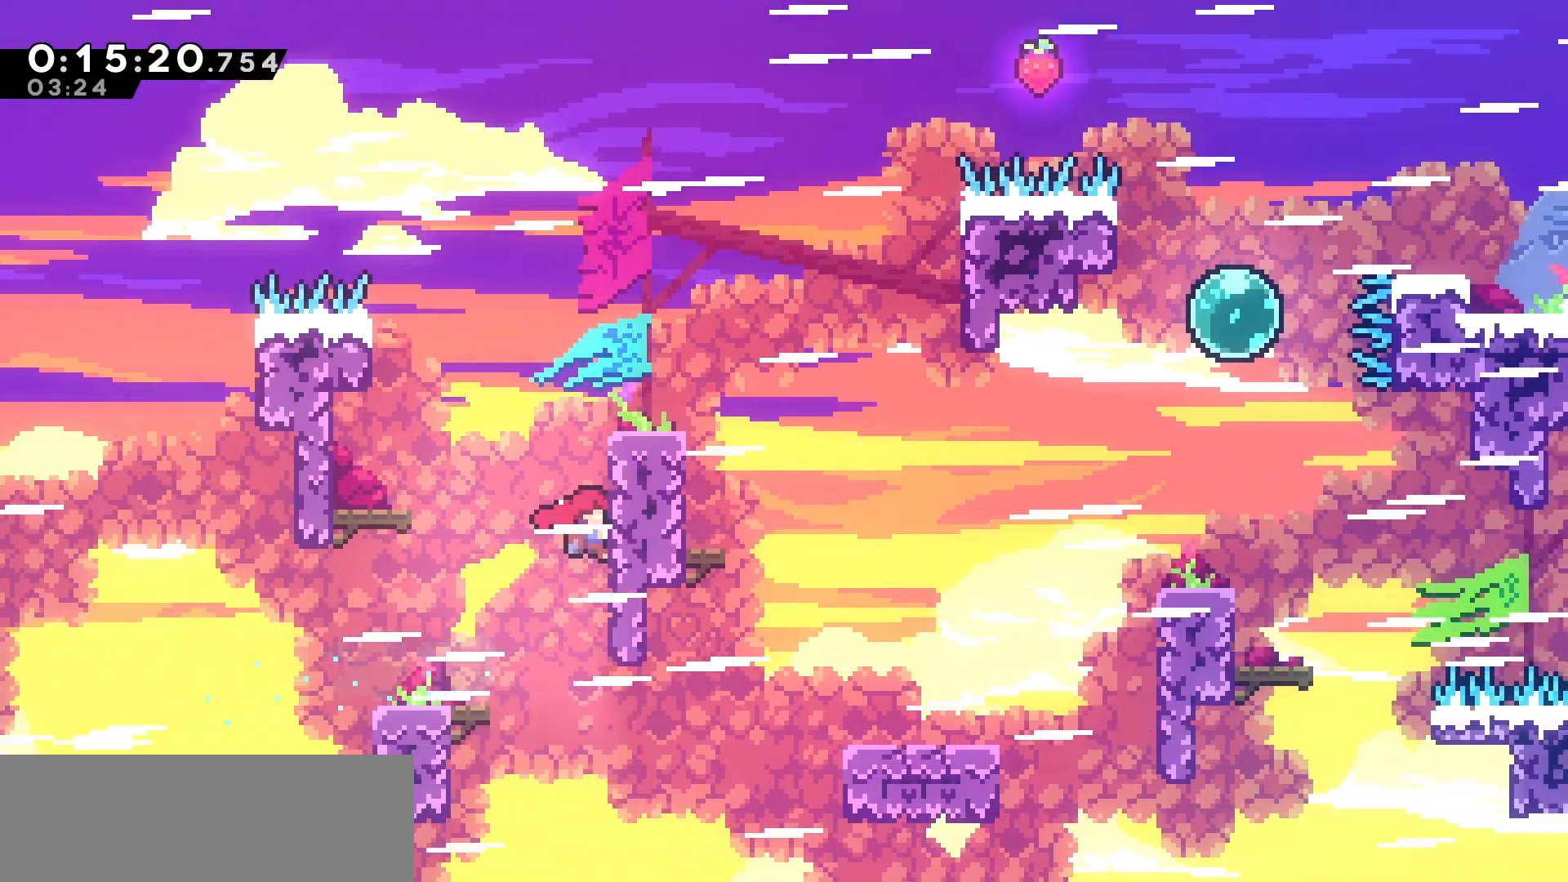
{"keys": ["grab", "right", "up"], "events": [[100, "right", "up"], [317, "right", "down"]]}
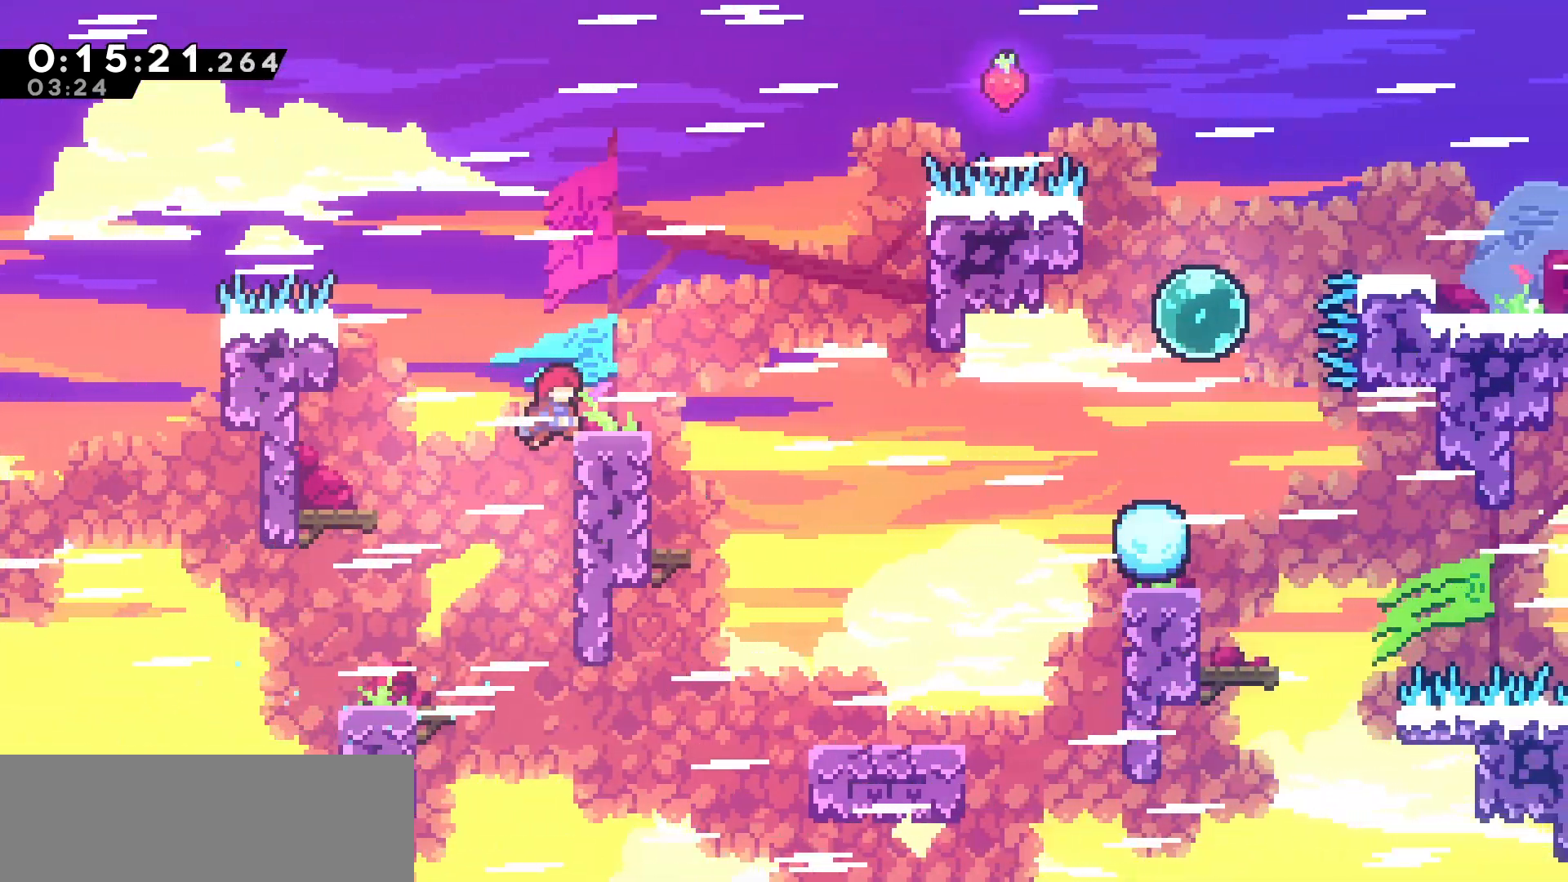
{"keys": ["jump", "right"], "events": [[217, "up", "up"], [233, "grab", "up"], [300, "jump", "down"]]}
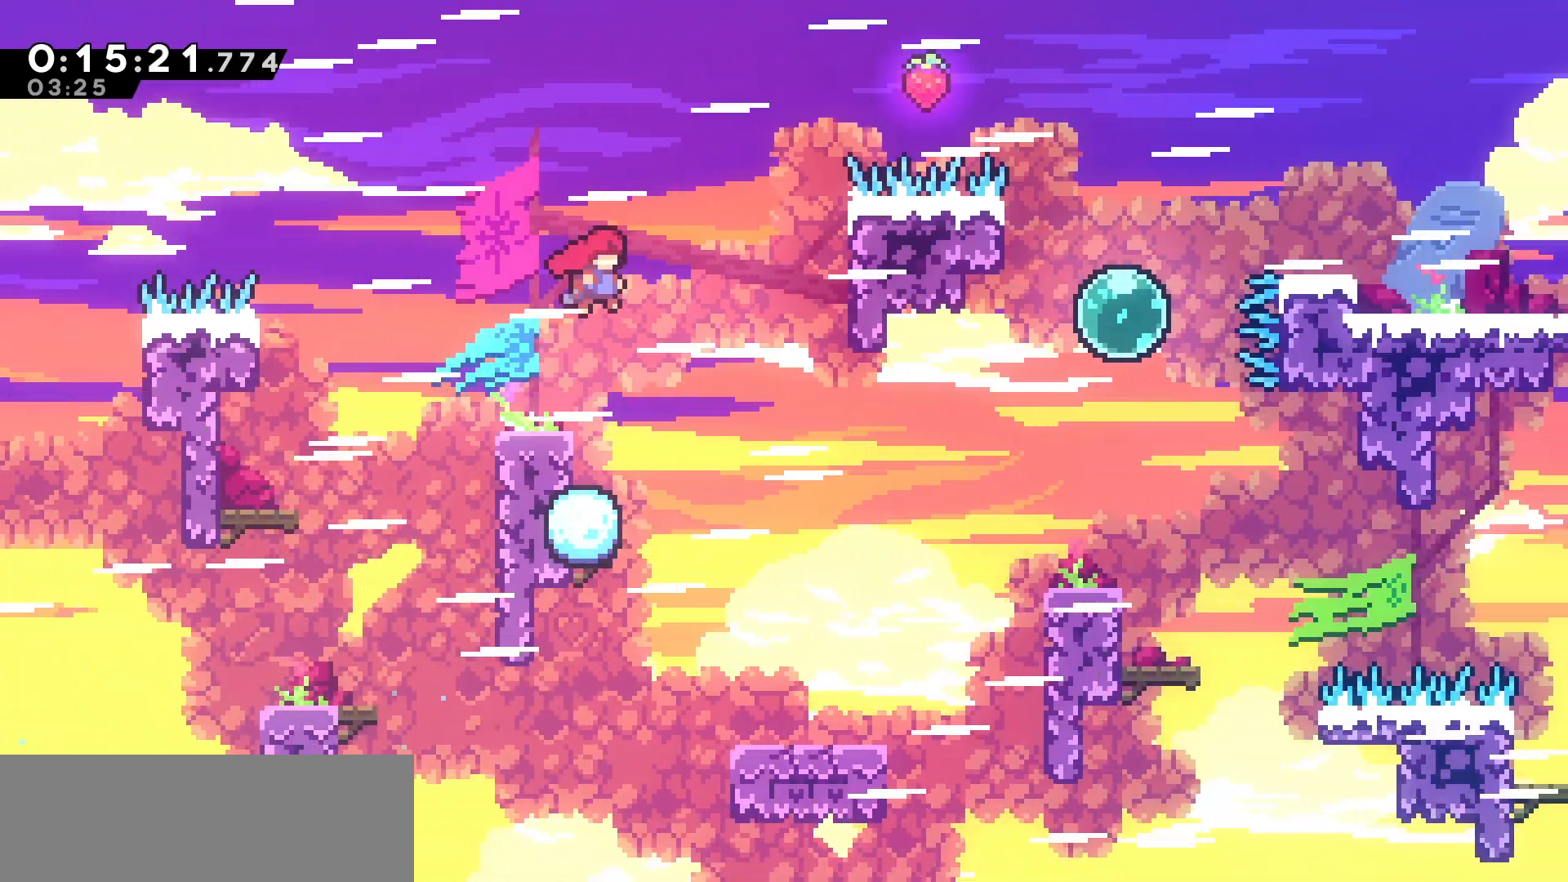
{"keys": ["right"], "events": [[17, "jump", "up"]]}
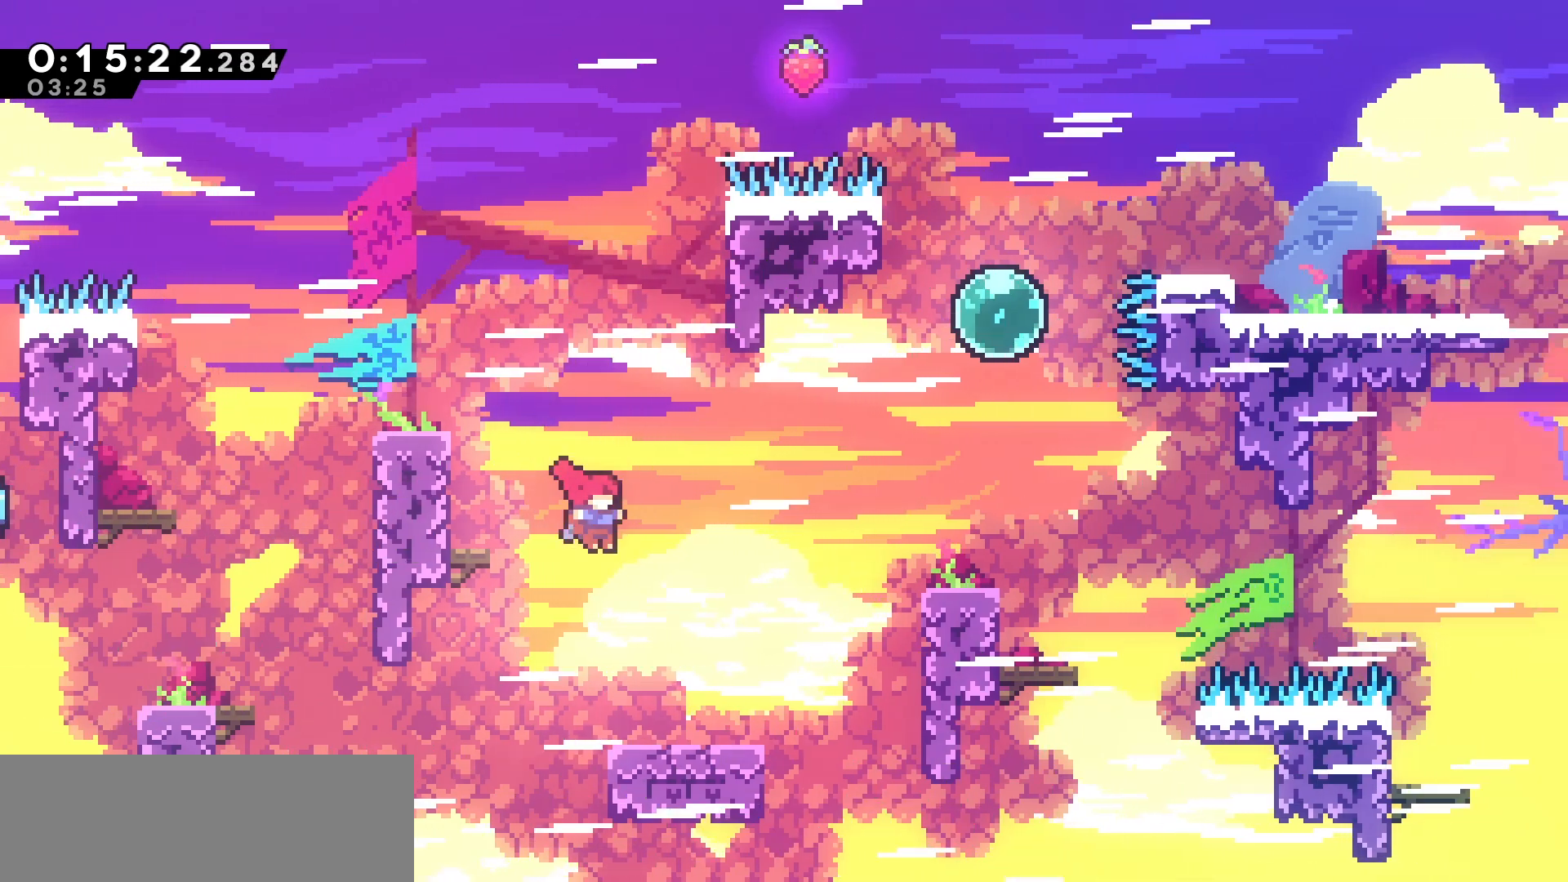
{"keys": ["dash", "right", "up"], "events": [[333, "jump", "down"], [333, "up", "down"], [417, "jump", "up"], [483, "dash", "down"]]}
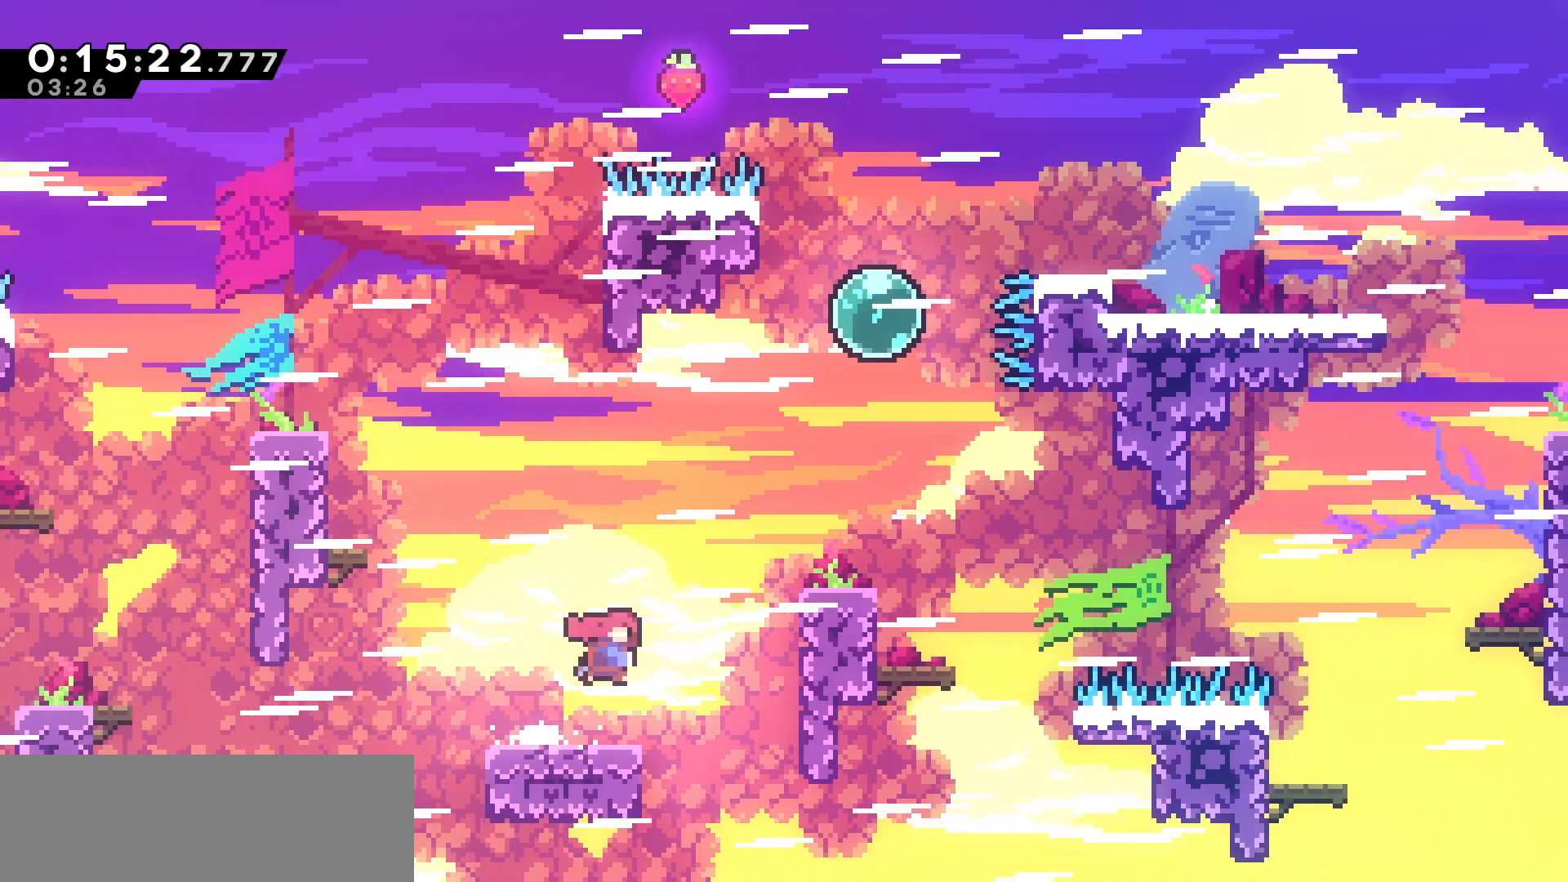
{"keys": ["right"], "events": [[150, "dash", "up"], [217, "up", "up"]]}
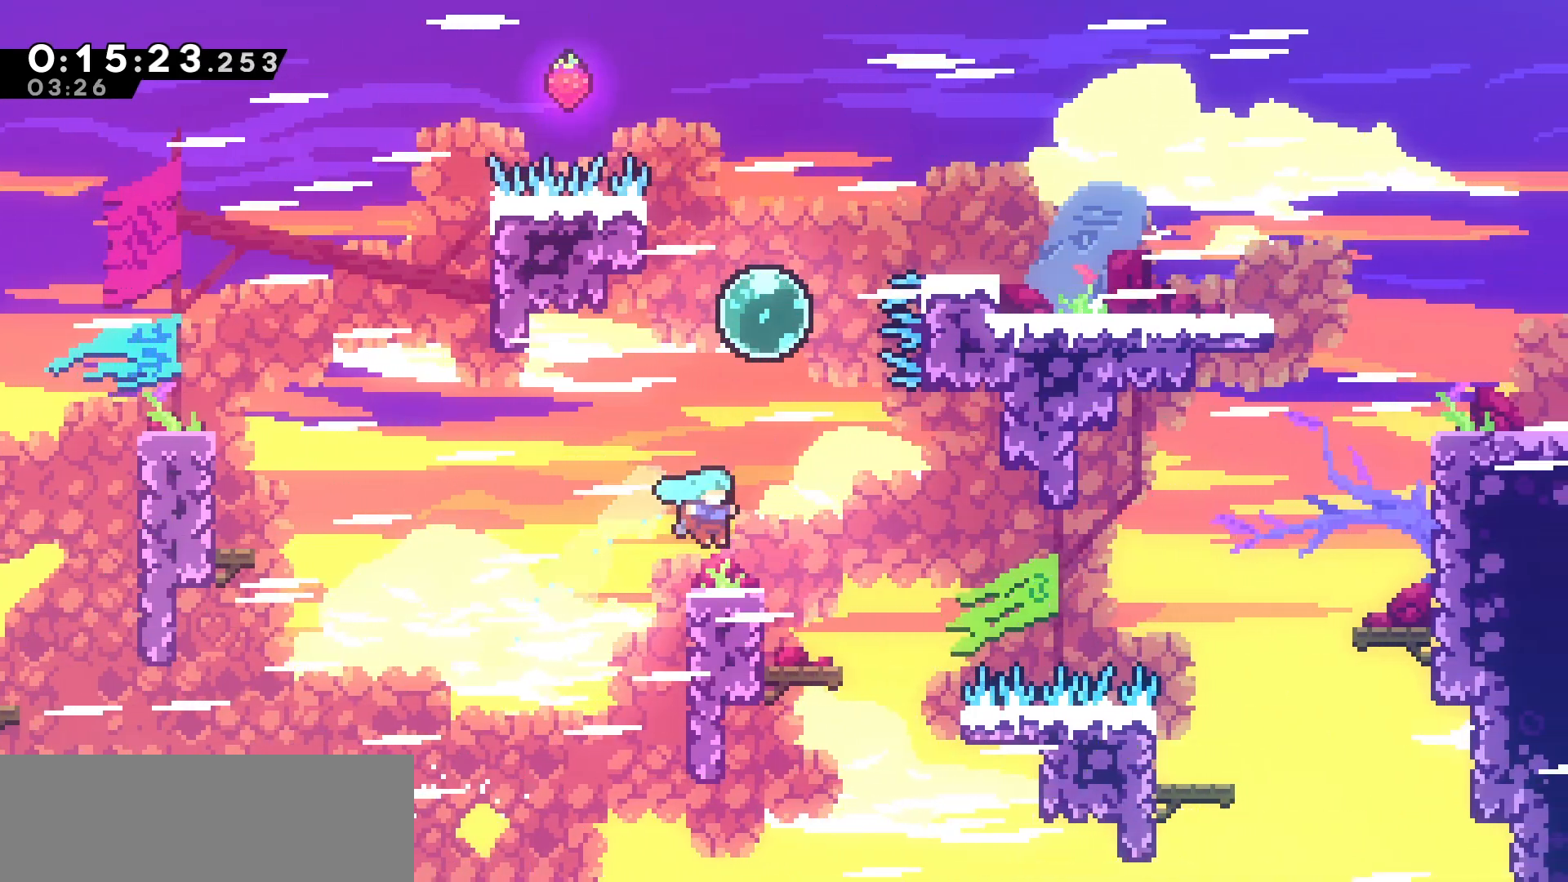
{"keys": ["dash", "up"], "events": [[83, "jump", "down"], [150, "up", "down"], [183, "jump", "up"], [183, "right", "up"], [250, "dash", "down"], [400, "dash", "up"], [500, "dash", "down"]]}
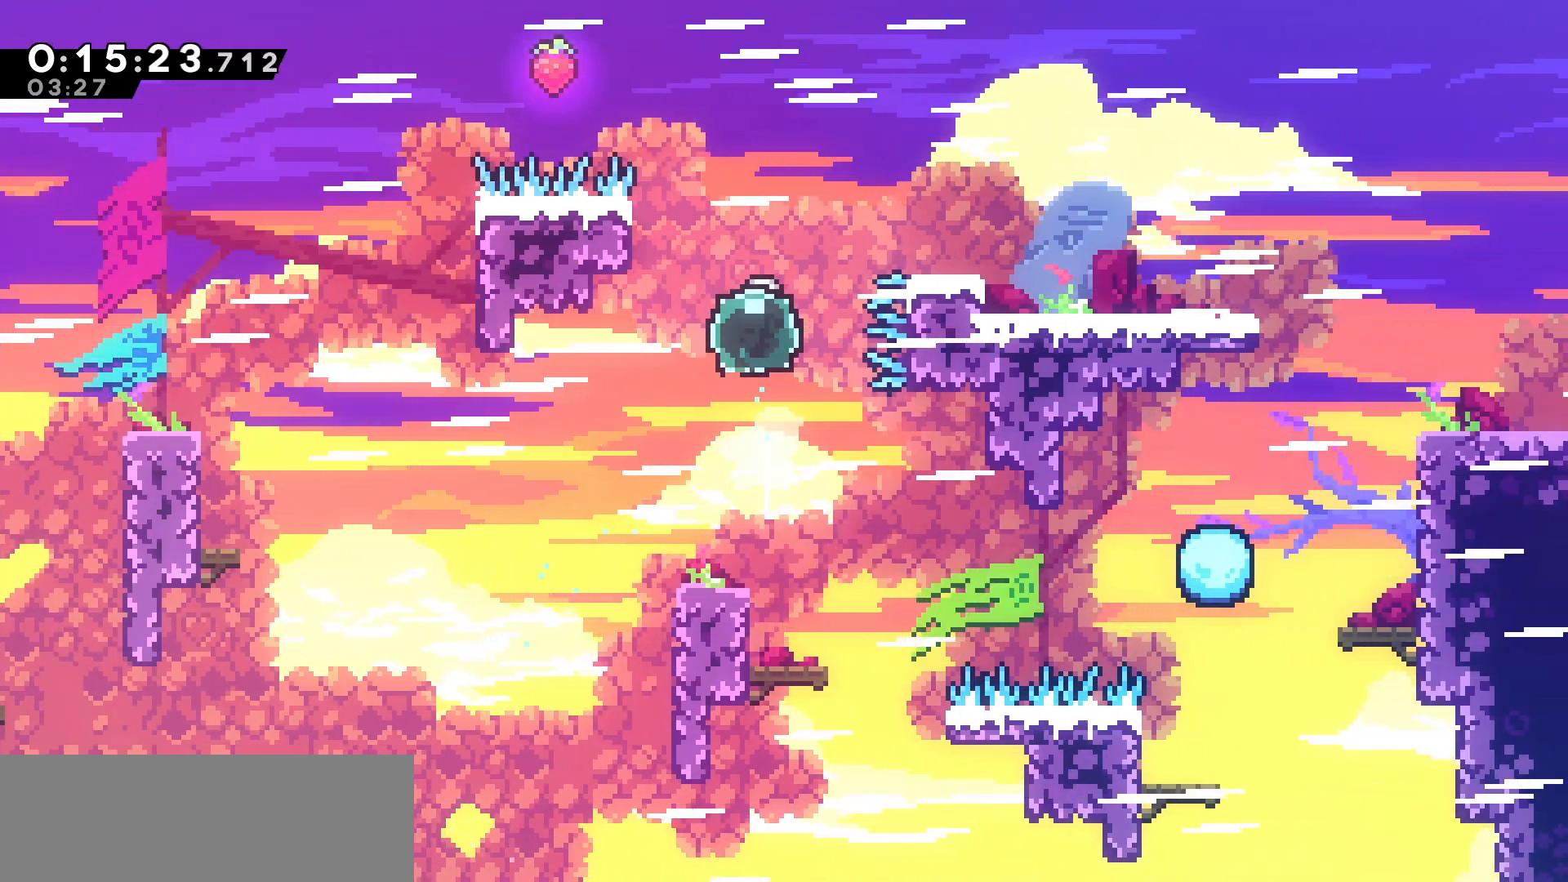
{"keys": ["right"], "events": [[150, "dash", "up"], [167, "up", "up"], [200, "right", "down"], [233, "dash", "down"], [417, "dash", "up"]]}
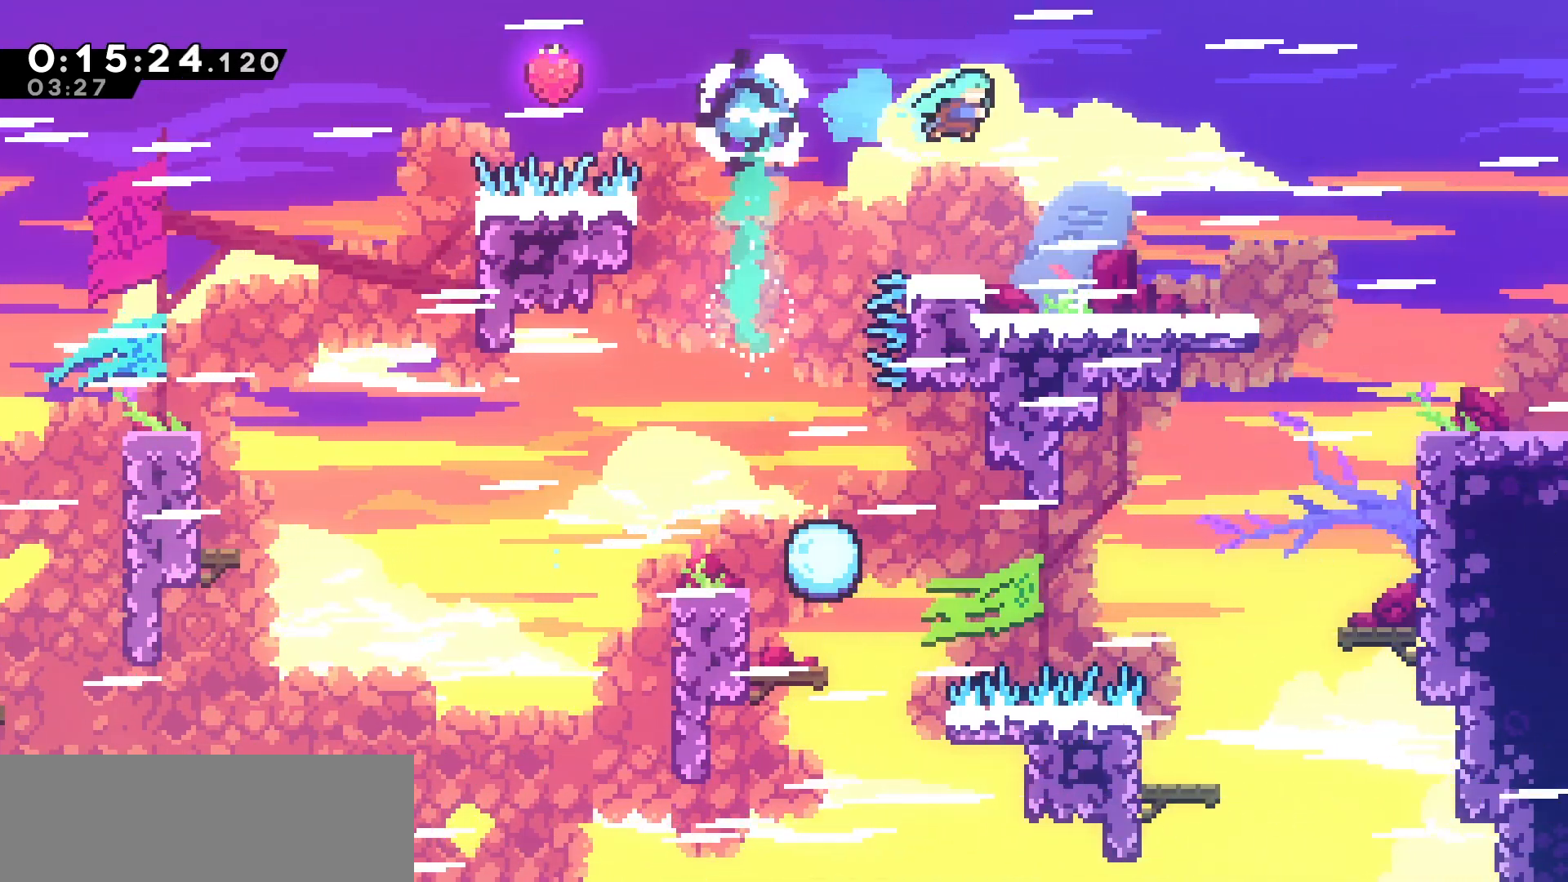
{"keys": ["down", "jump", "right"], "events": [[200, "down", "down"], [333, "dash", "down"], [433, "jump", "down"], [467, "dash", "up"]]}
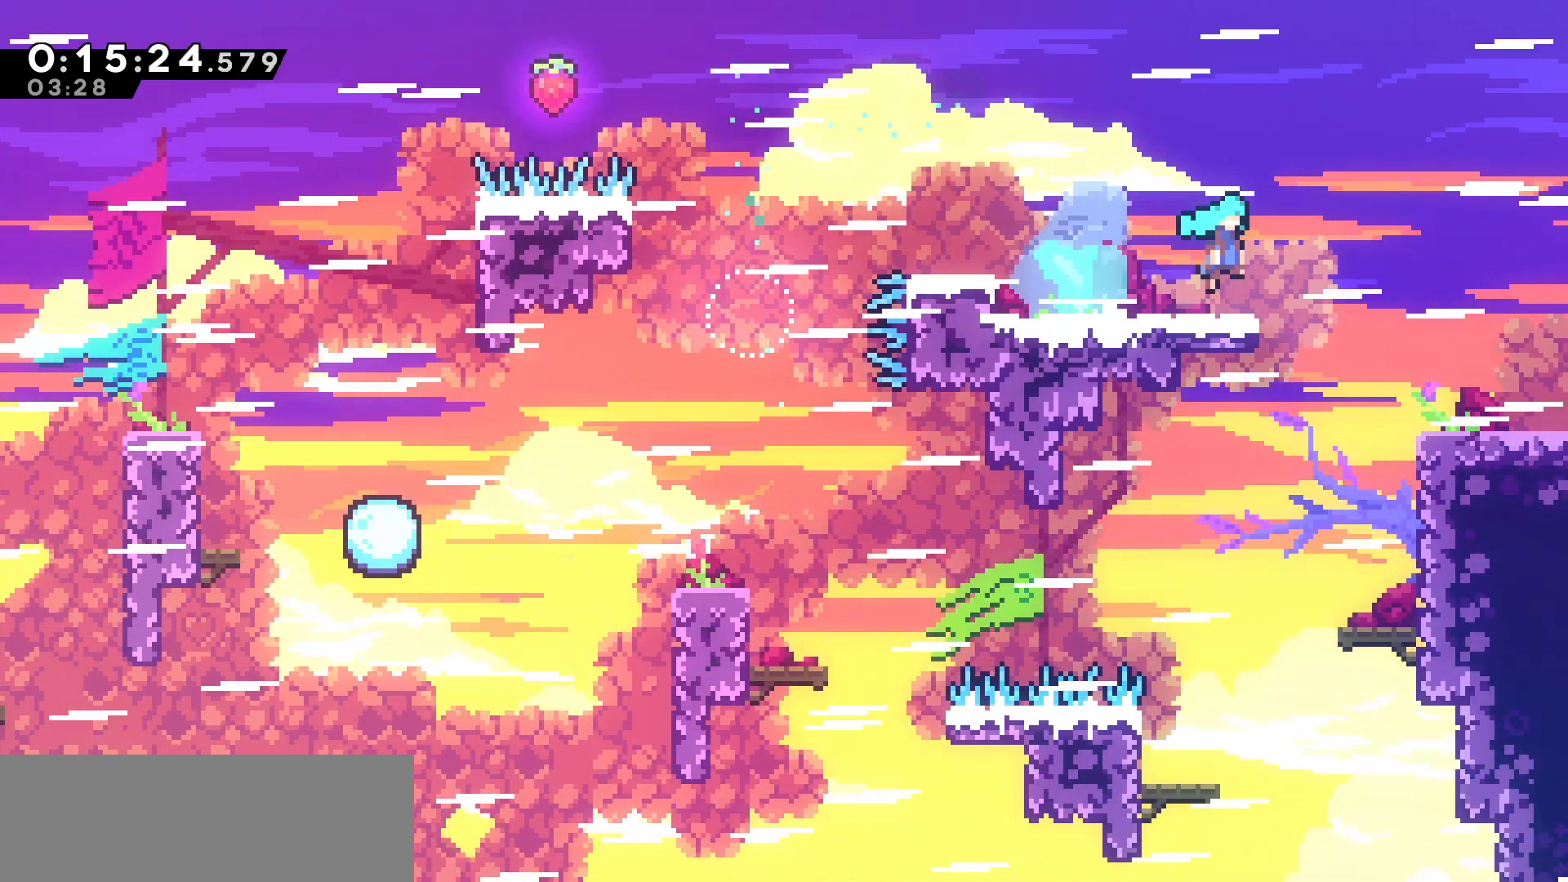
{"keys": ["right"], "events": [[17, "jump", "up"], [217, "down", "up"]]}
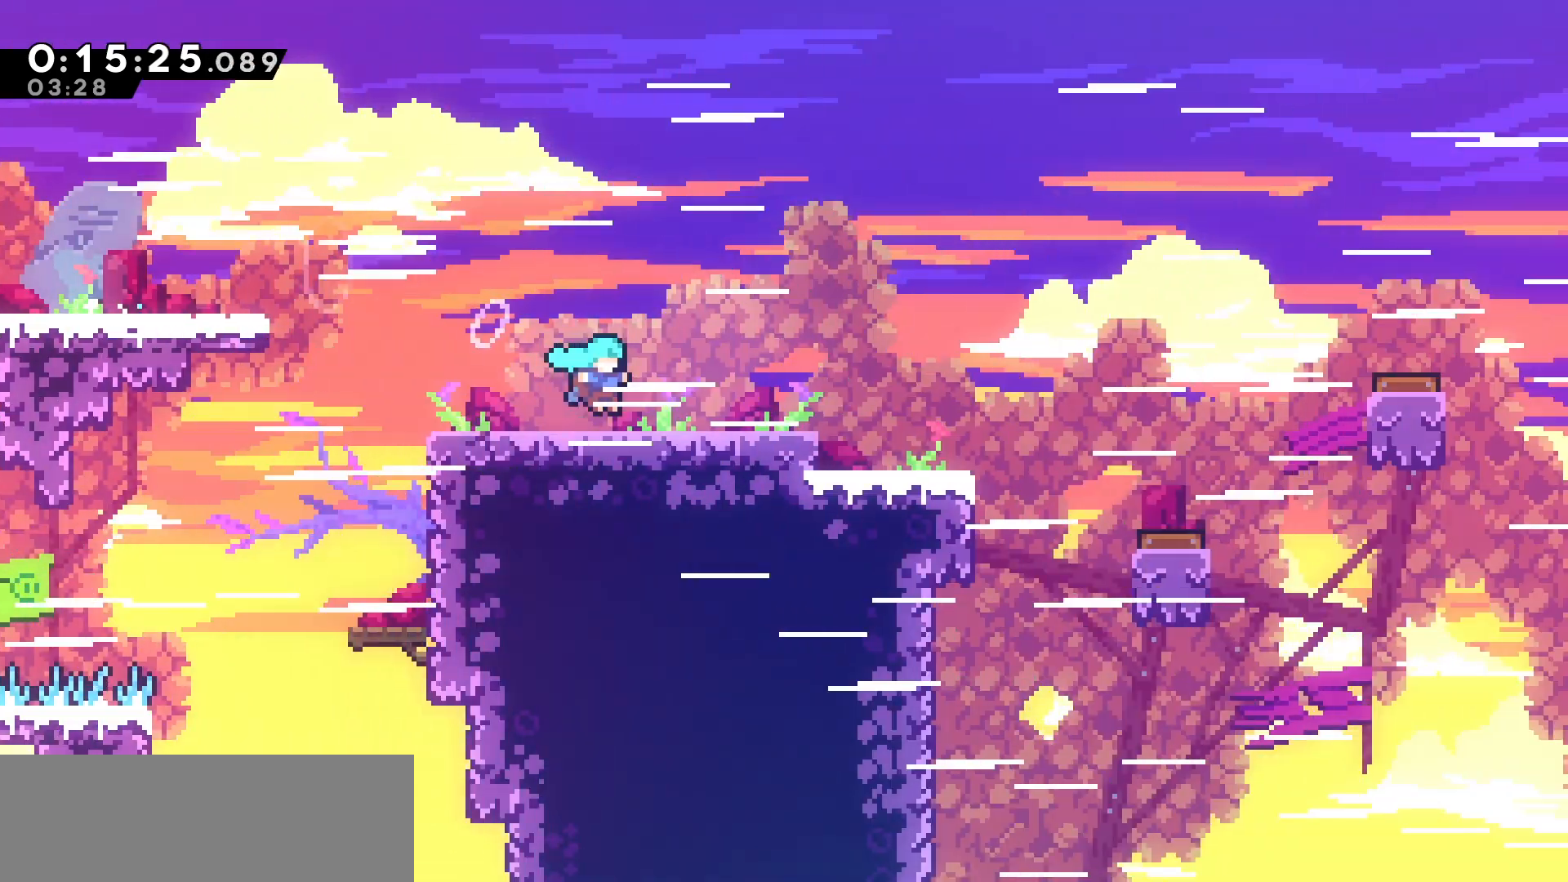
{"keys": ["right"], "events": []}
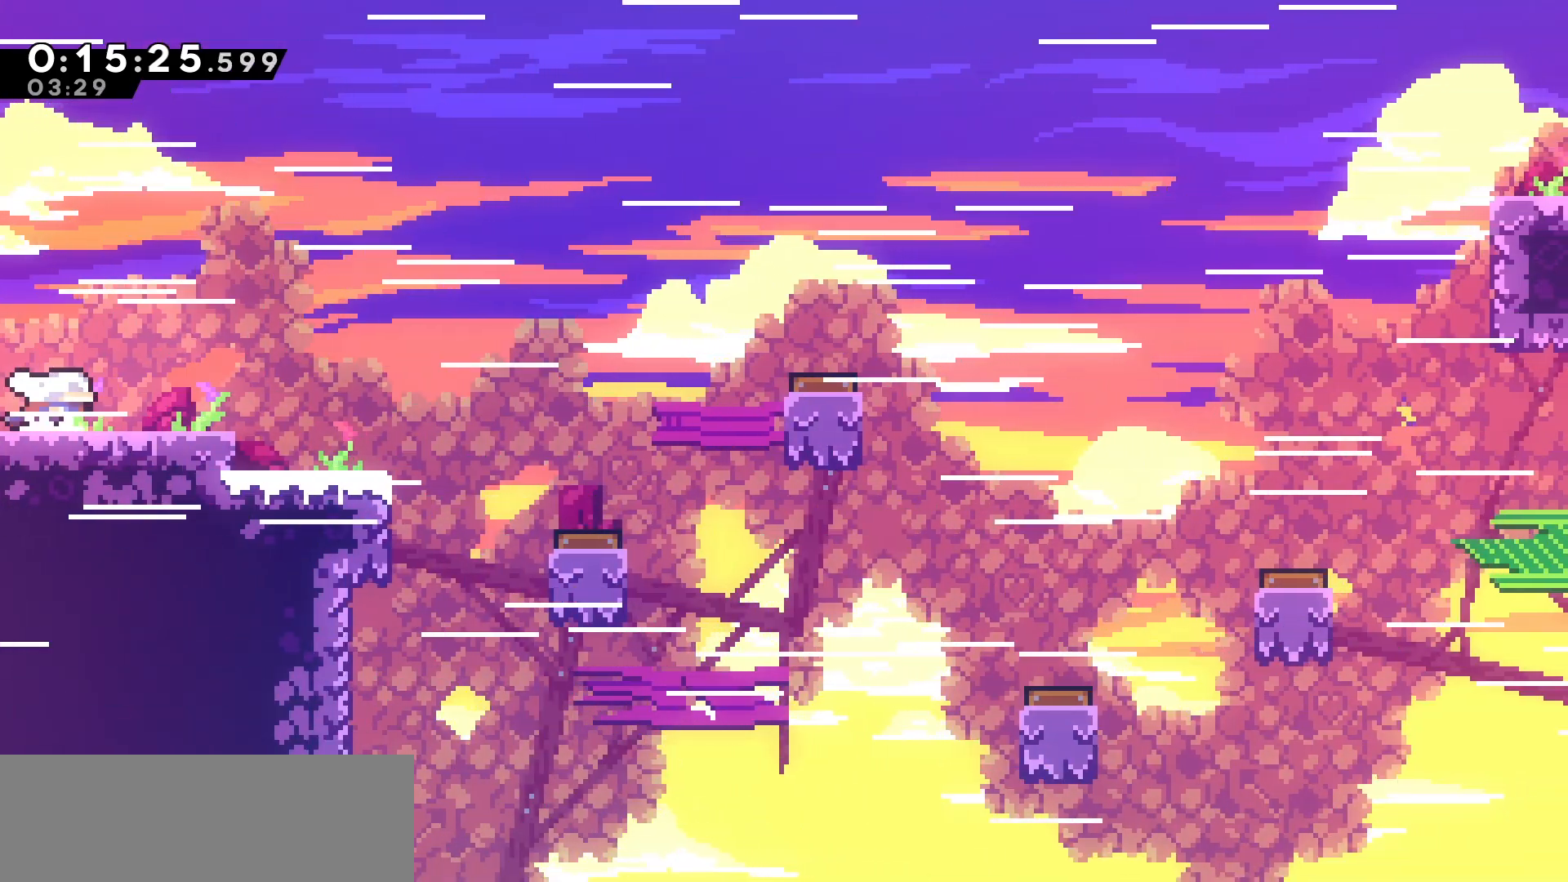
{"keys": ["right"], "events": [[117, "jump", "down"], [150, "jump", "up"]]}
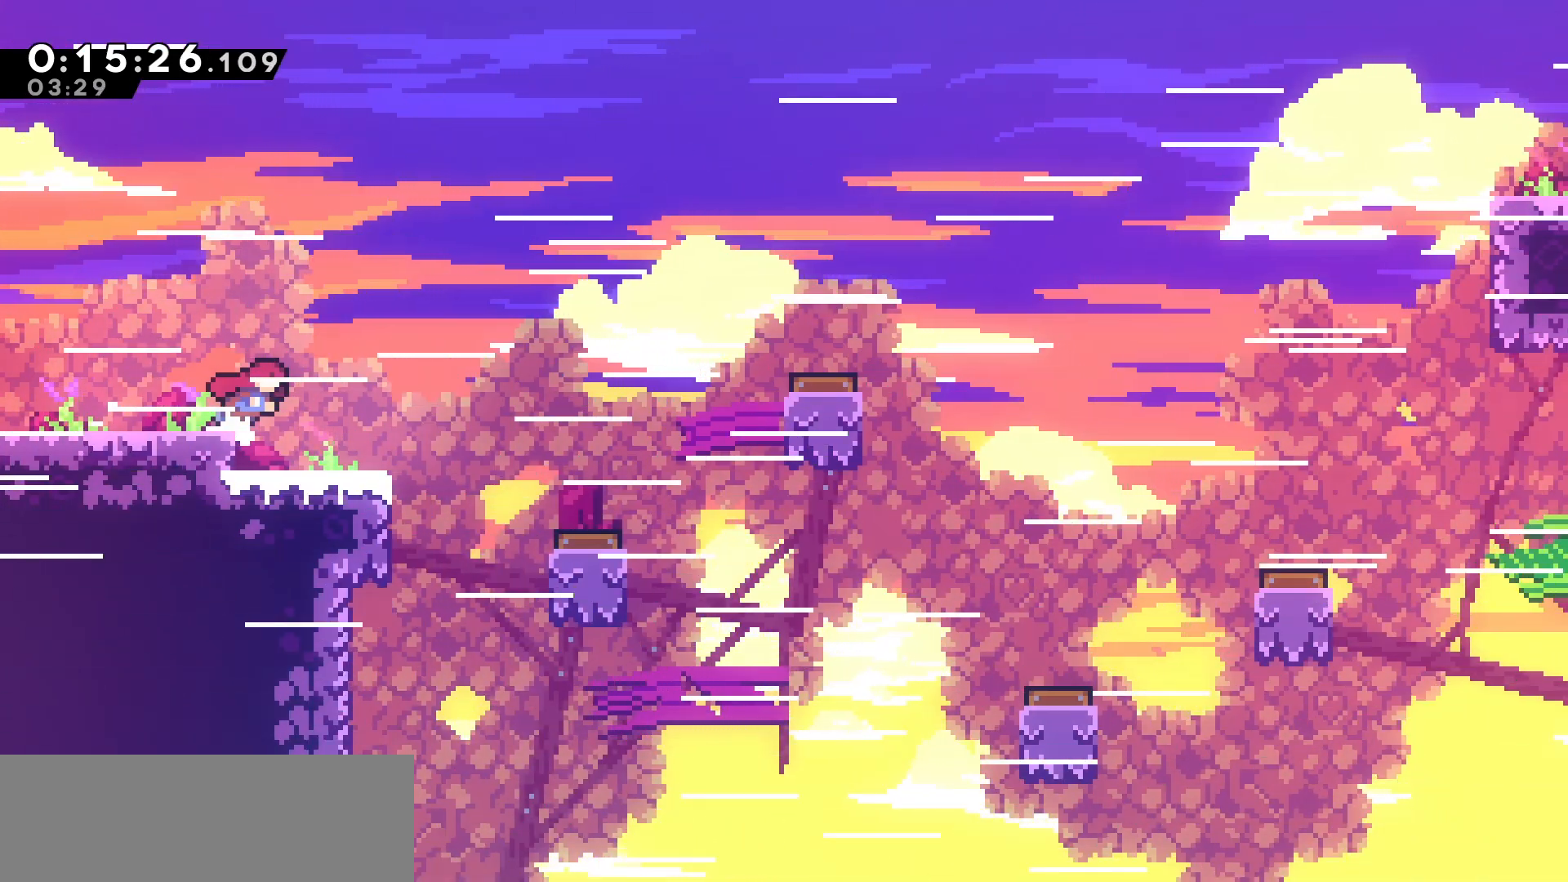
{"keys": ["right"], "events": []}